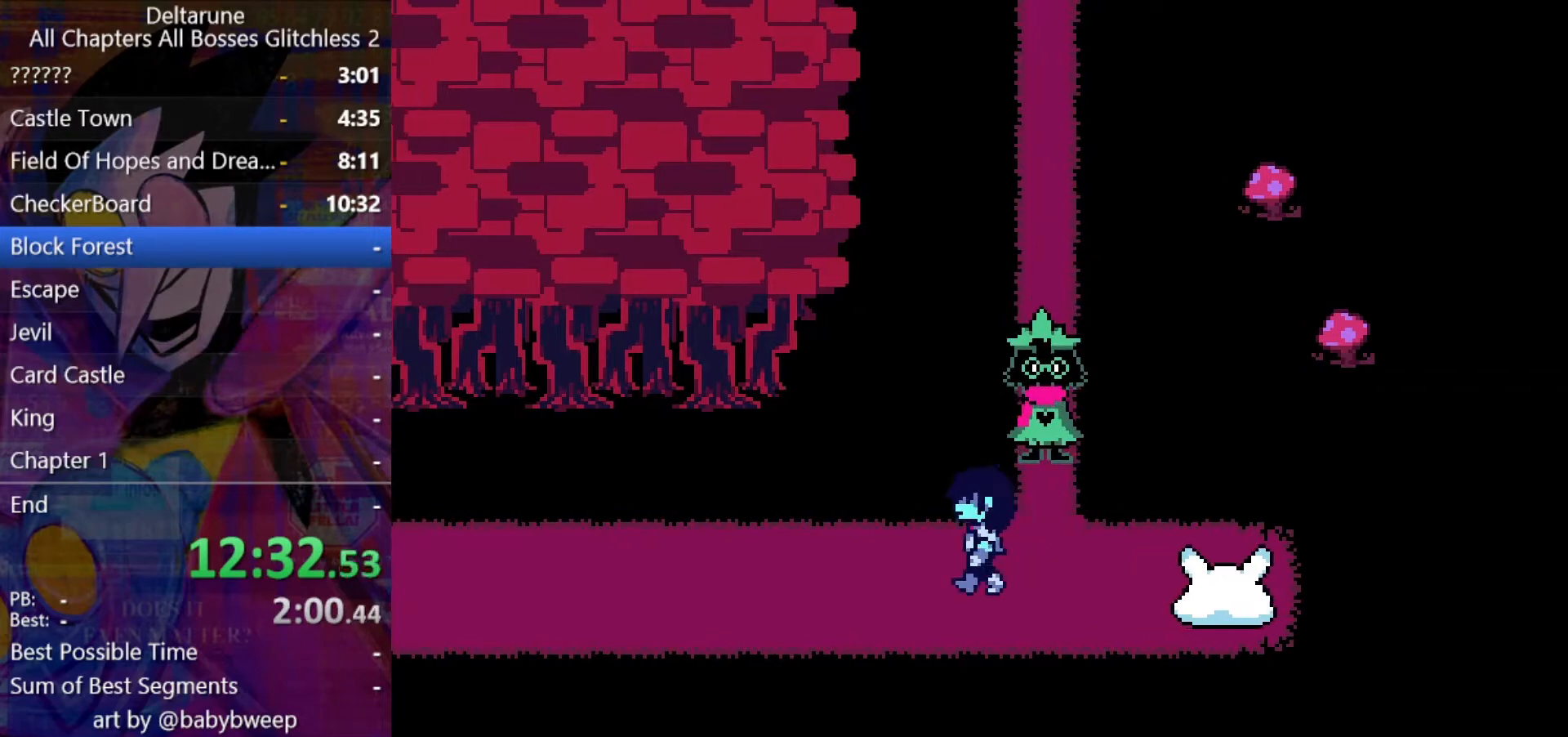
Gameplay with keyboard; each line is a JSON object with the keys held at the frame after it. "events" lists presses ("down") and releases ("up") of "c", "down", "left", "return", "right", "shift", "up", "x" and "z" between this image and that frame as [ms after this image, input, new state], when the widget could be followed in between. No other keys are recorded. Mouse input is not recorded. Not read: ctrl.
{"keys": ["left", "shift"], "events": []}
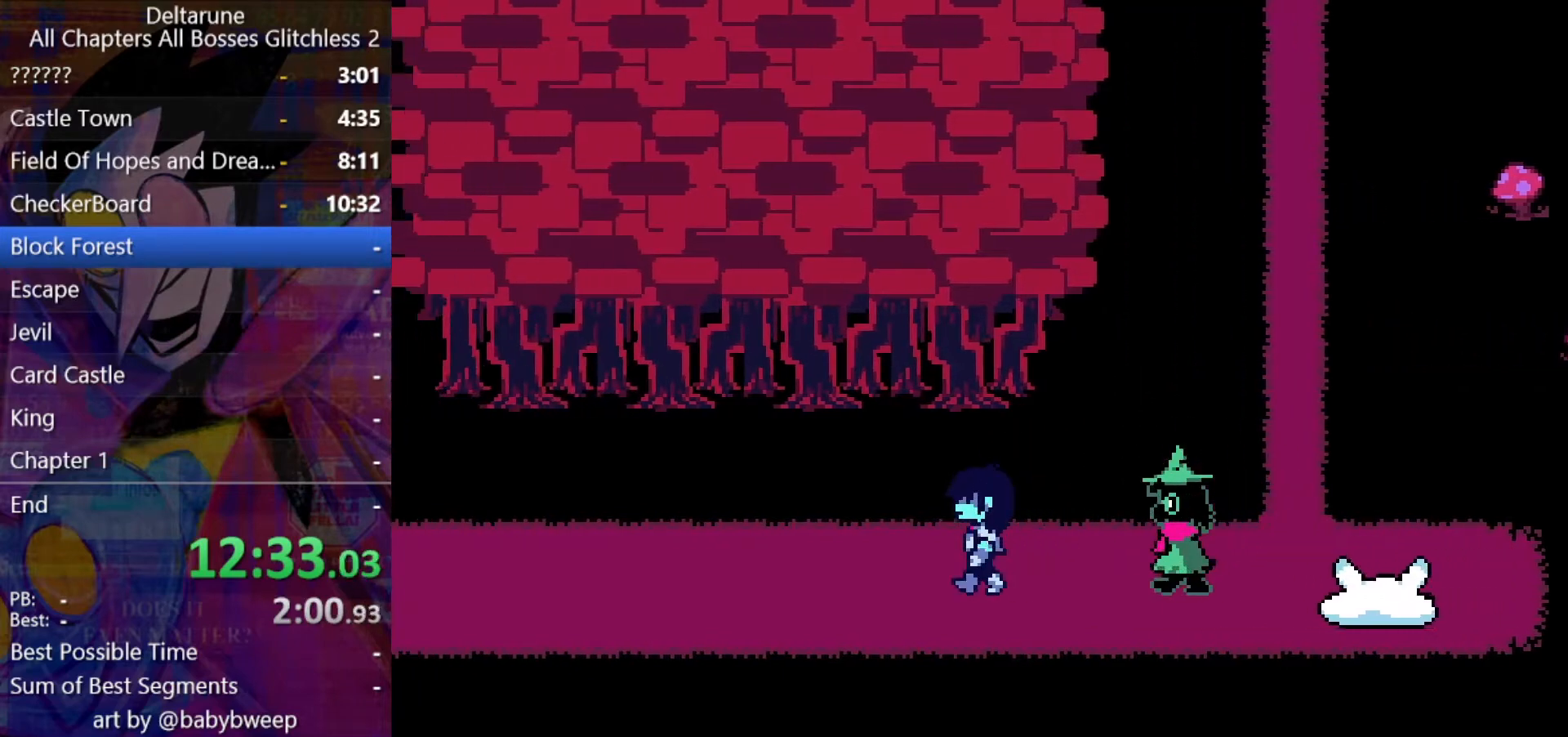
{"keys": ["left", "shift"], "events": []}
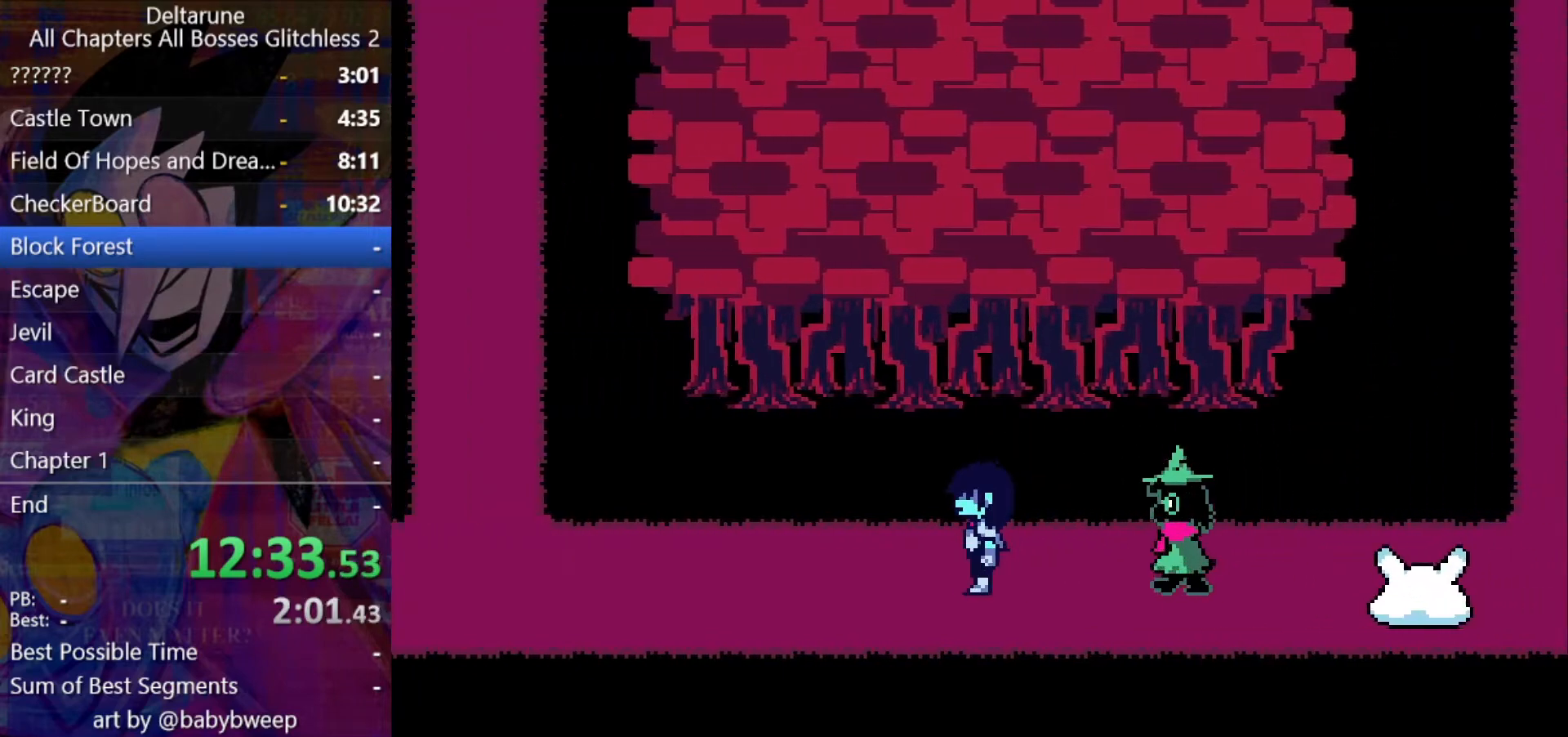
{"keys": ["left", "shift"], "events": []}
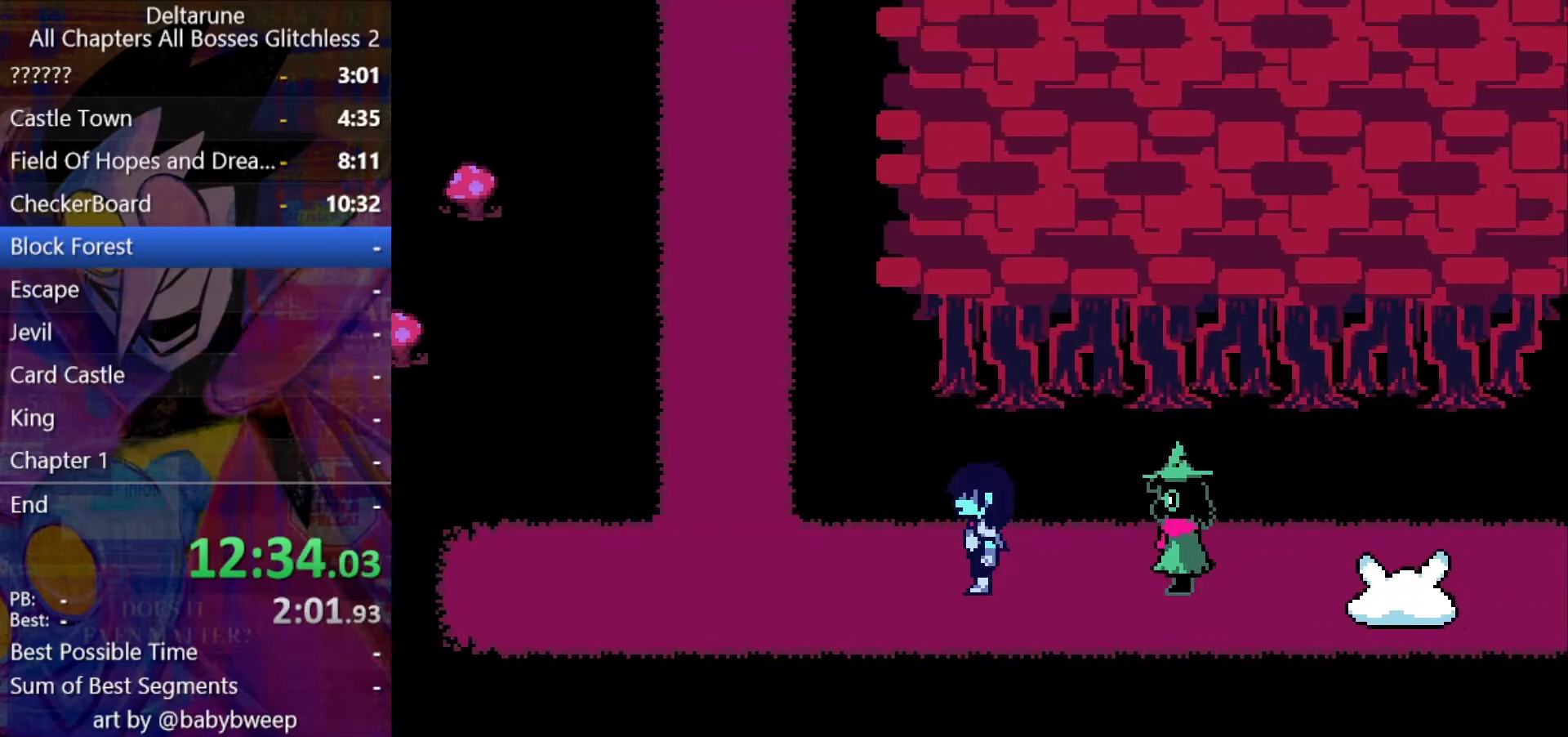
{"keys": ["left", "shift", "up"], "events": [[500, "up", "down"]]}
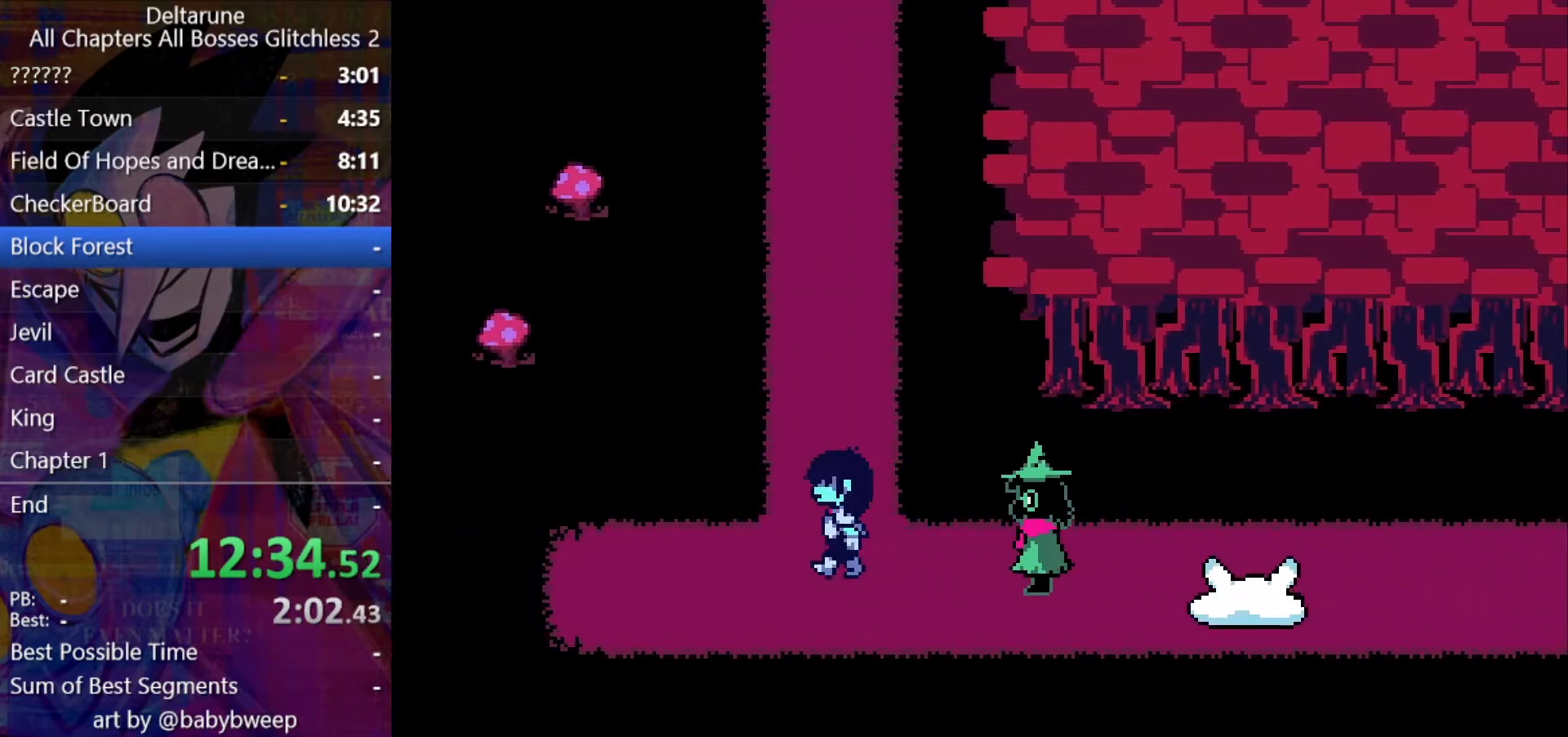
{"keys": ["shift", "up"], "events": [[33, "left", "up"]]}
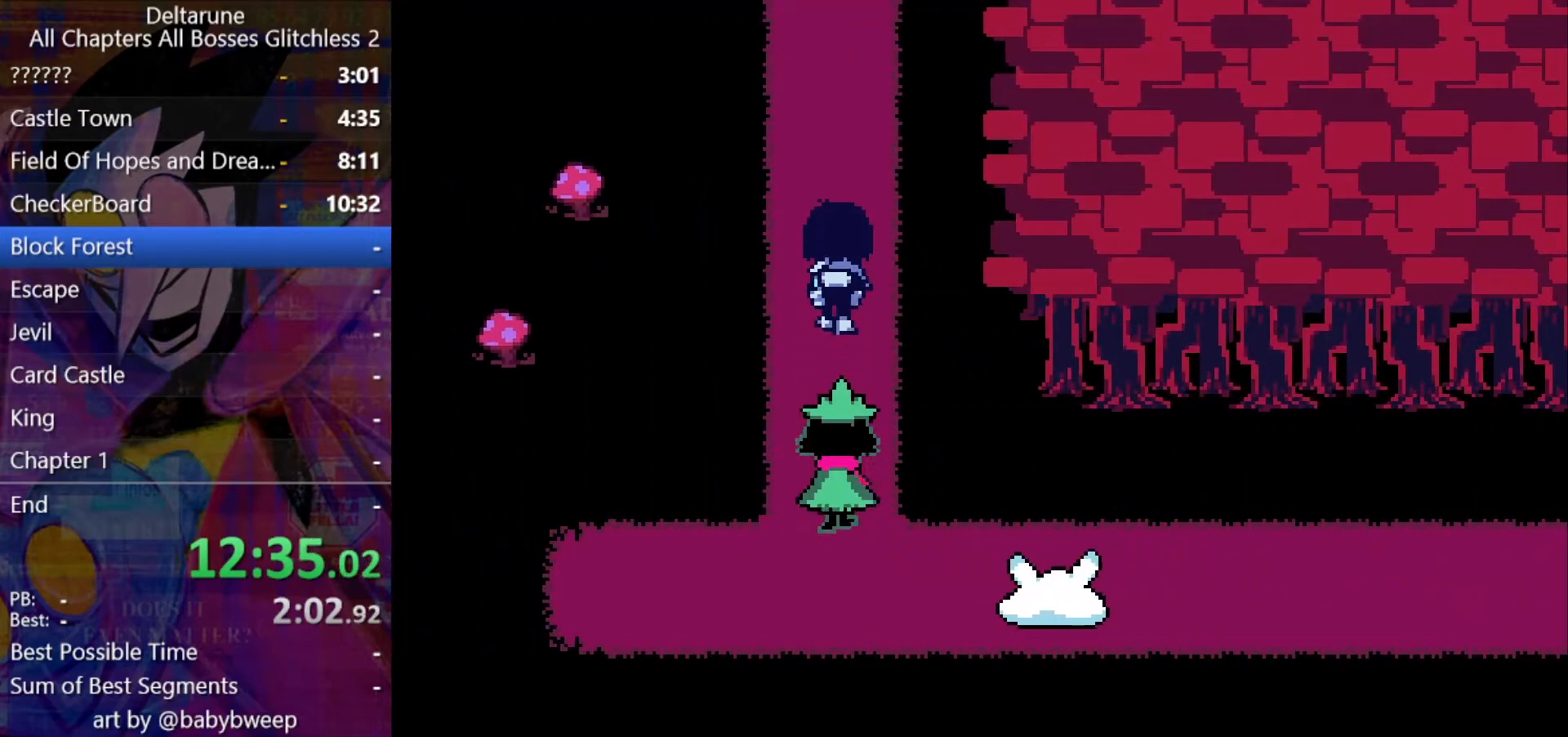
{"keys": ["shift", "up"], "events": []}
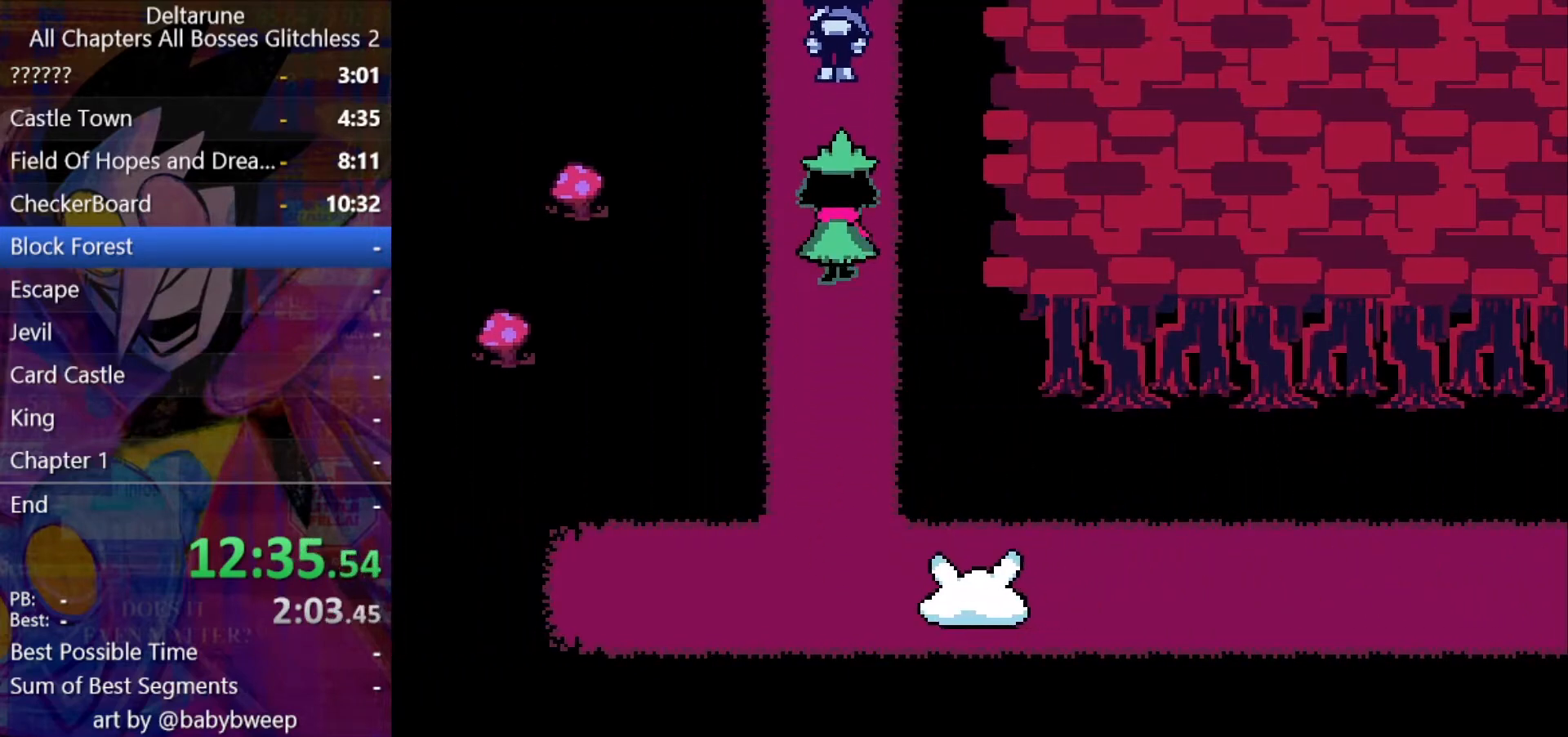
{"keys": ["shift", "up"], "events": []}
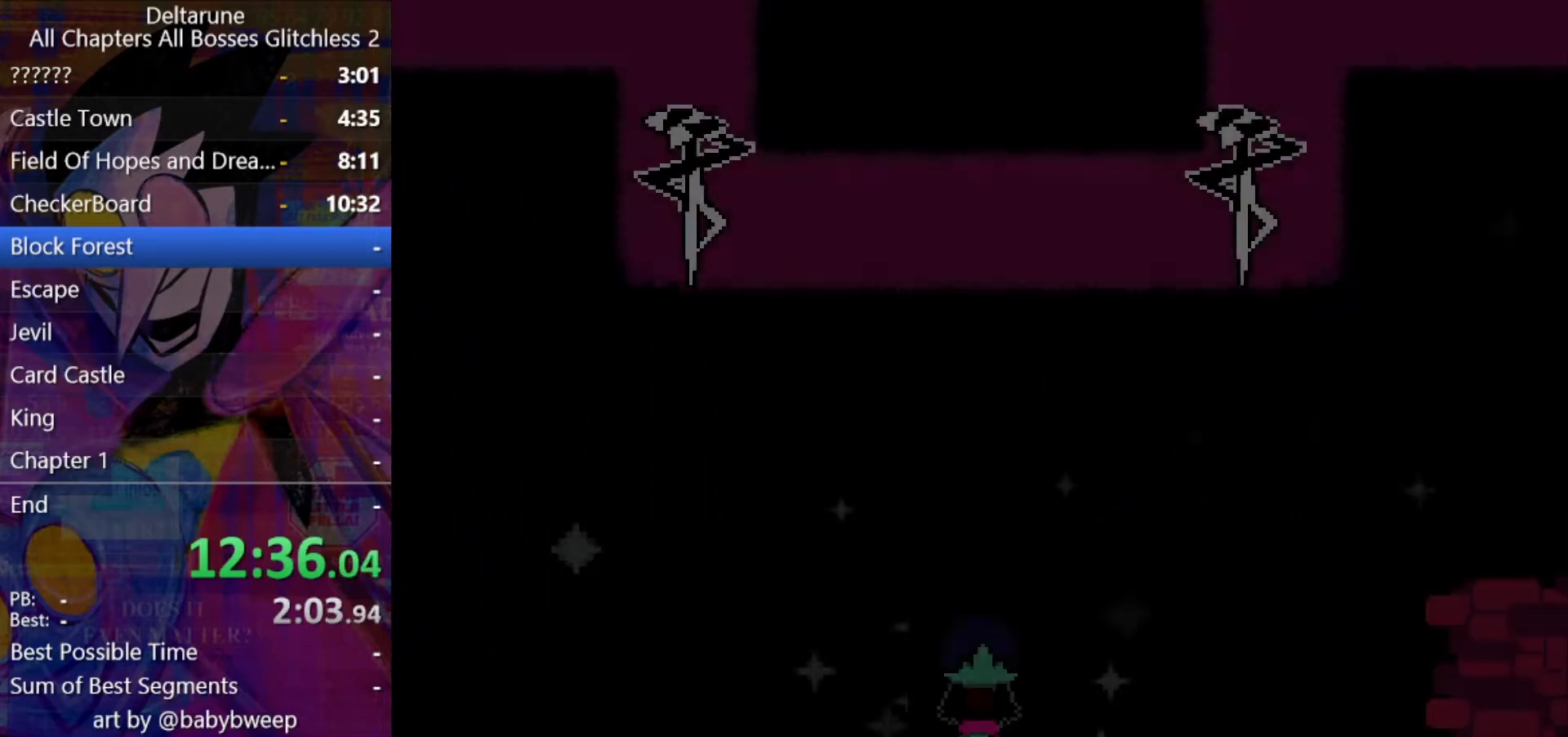
{"keys": ["shift", "up"], "events": []}
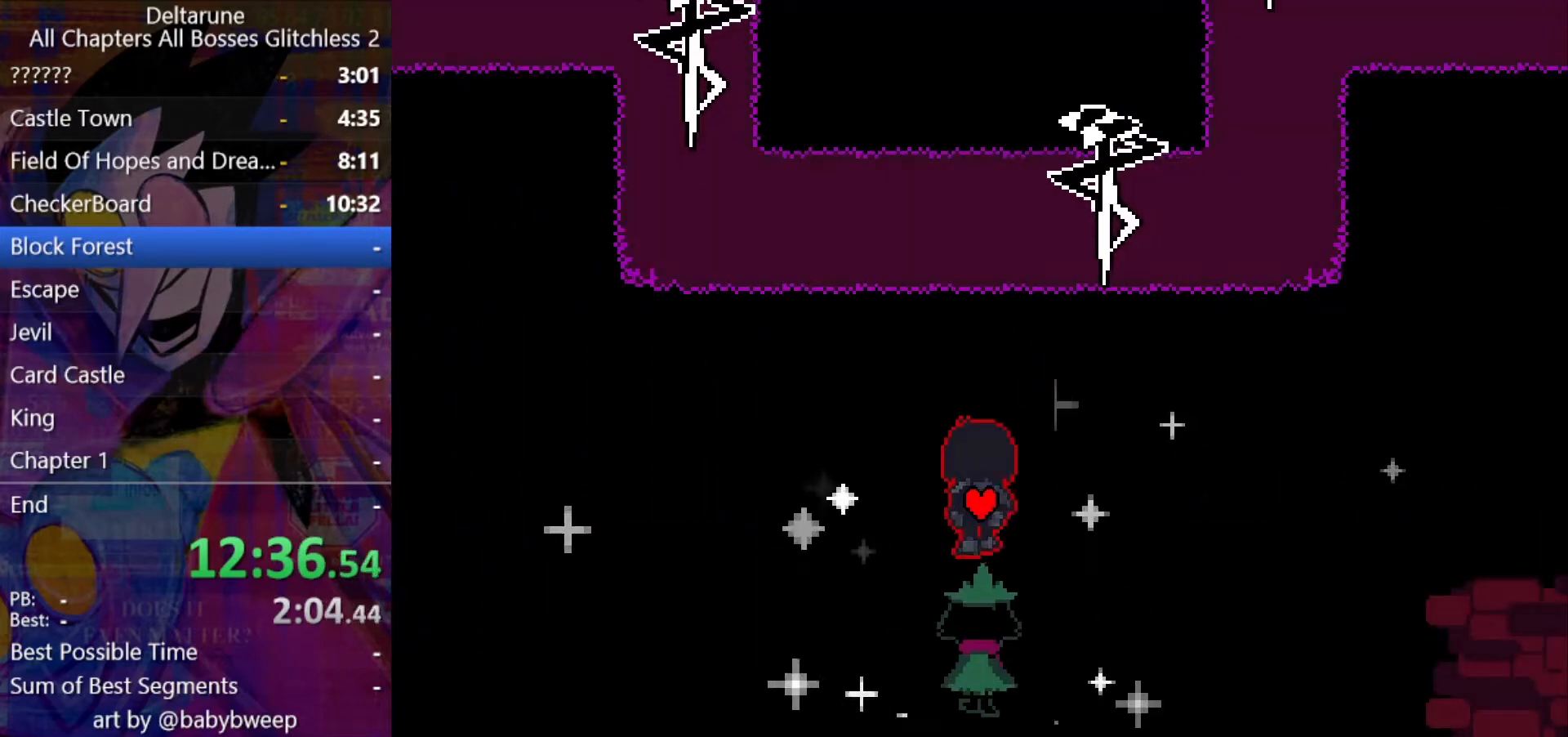
{"keys": ["shift", "up"], "events": []}
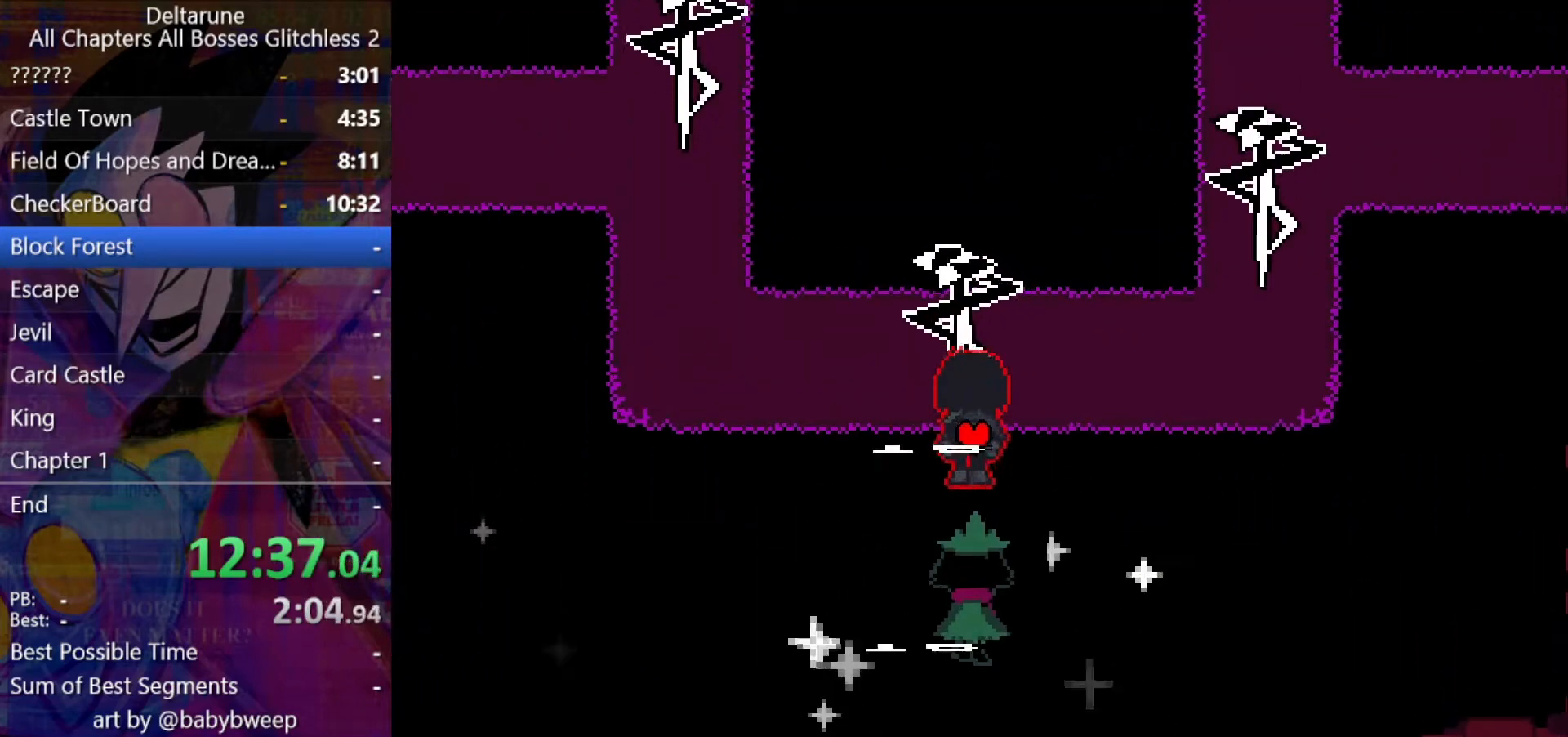
{"keys": ["right", "shift"], "events": [[133, "right", "down"], [467, "up", "up"]]}
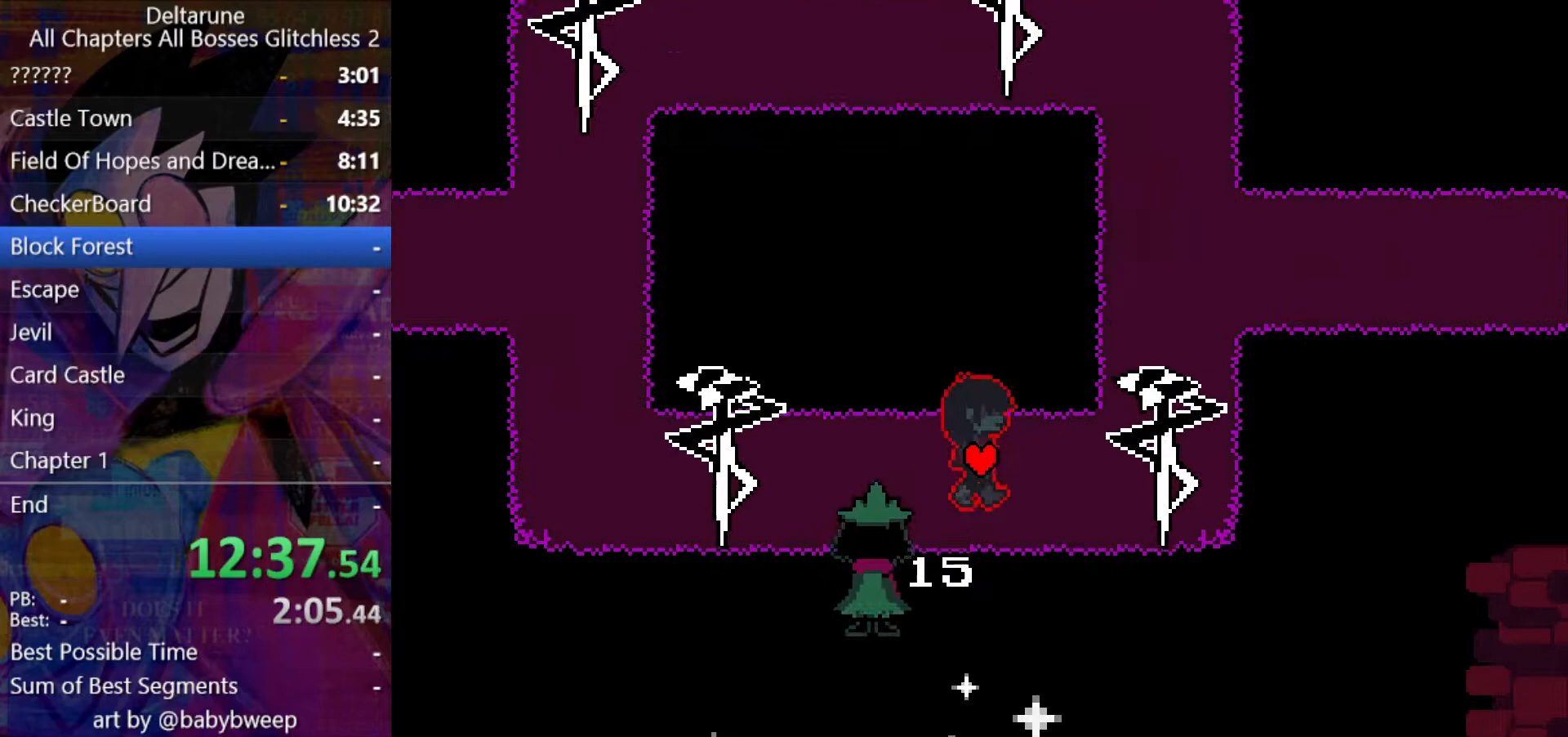
{"keys": ["right", "shift"], "events": []}
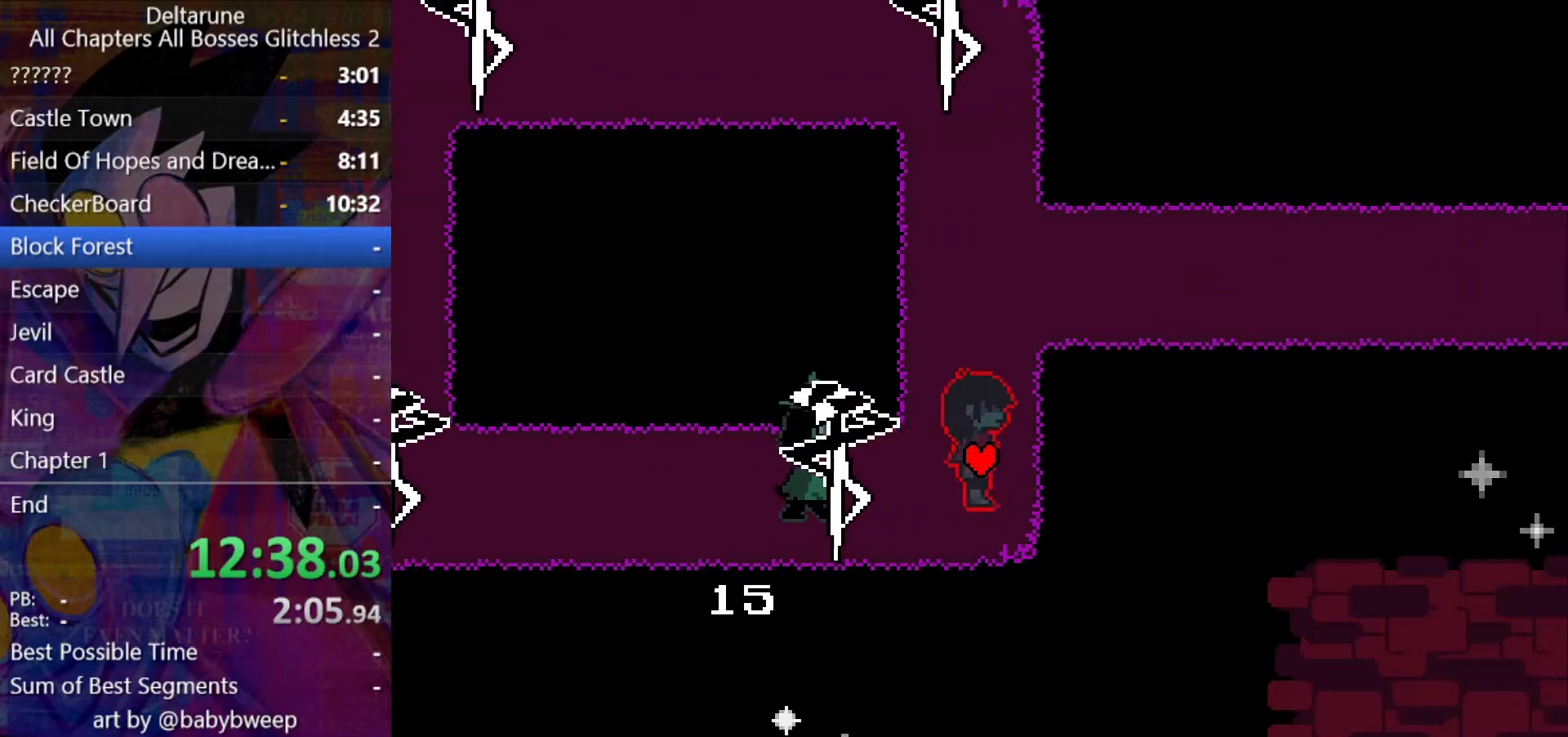
{"keys": ["right", "shift"], "events": [[33, "up", "down"], [100, "right", "up"], [400, "right", "down"], [500, "up", "up"]]}
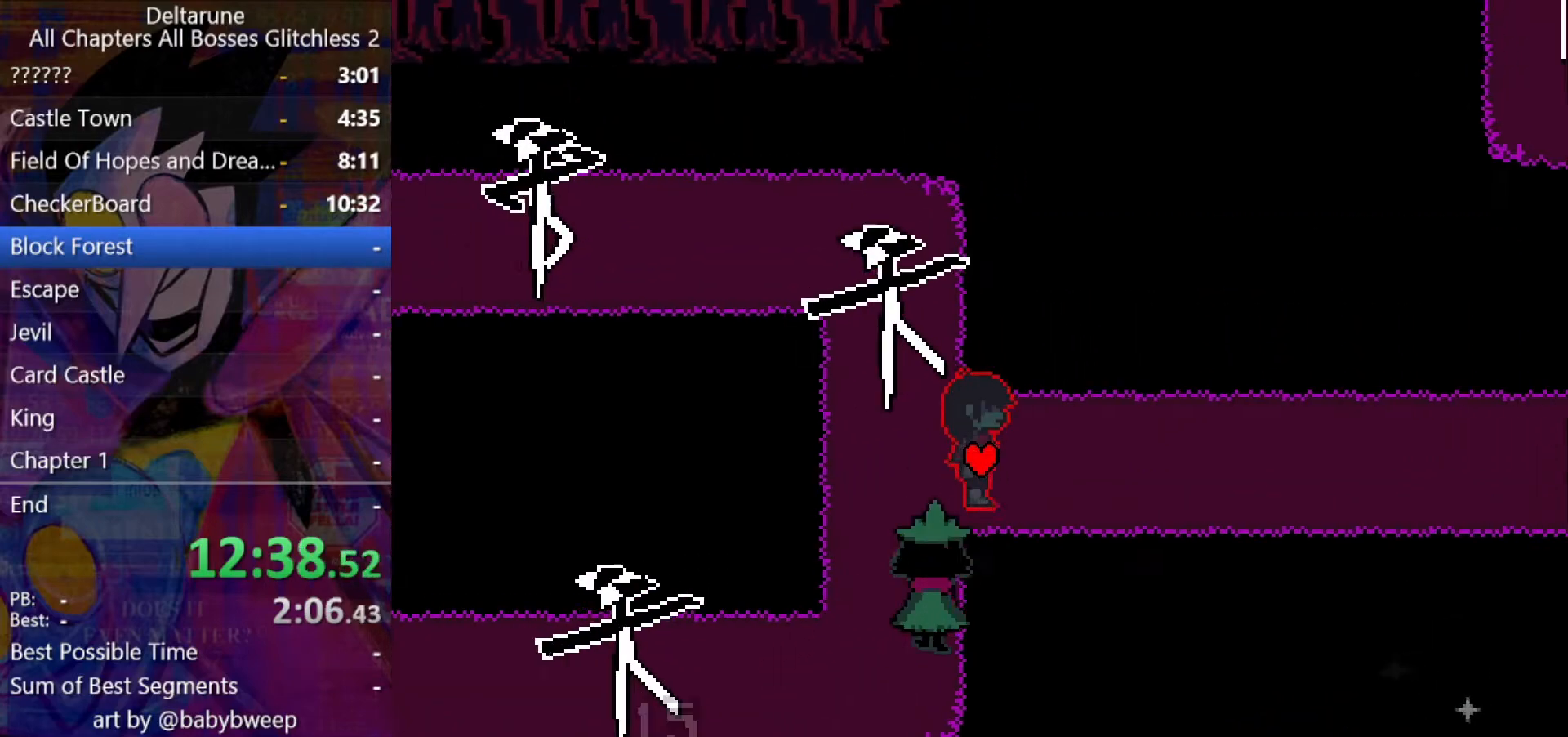
{"keys": ["right", "shift"], "events": [[467, "up", "down"], [500, "up", "up"]]}
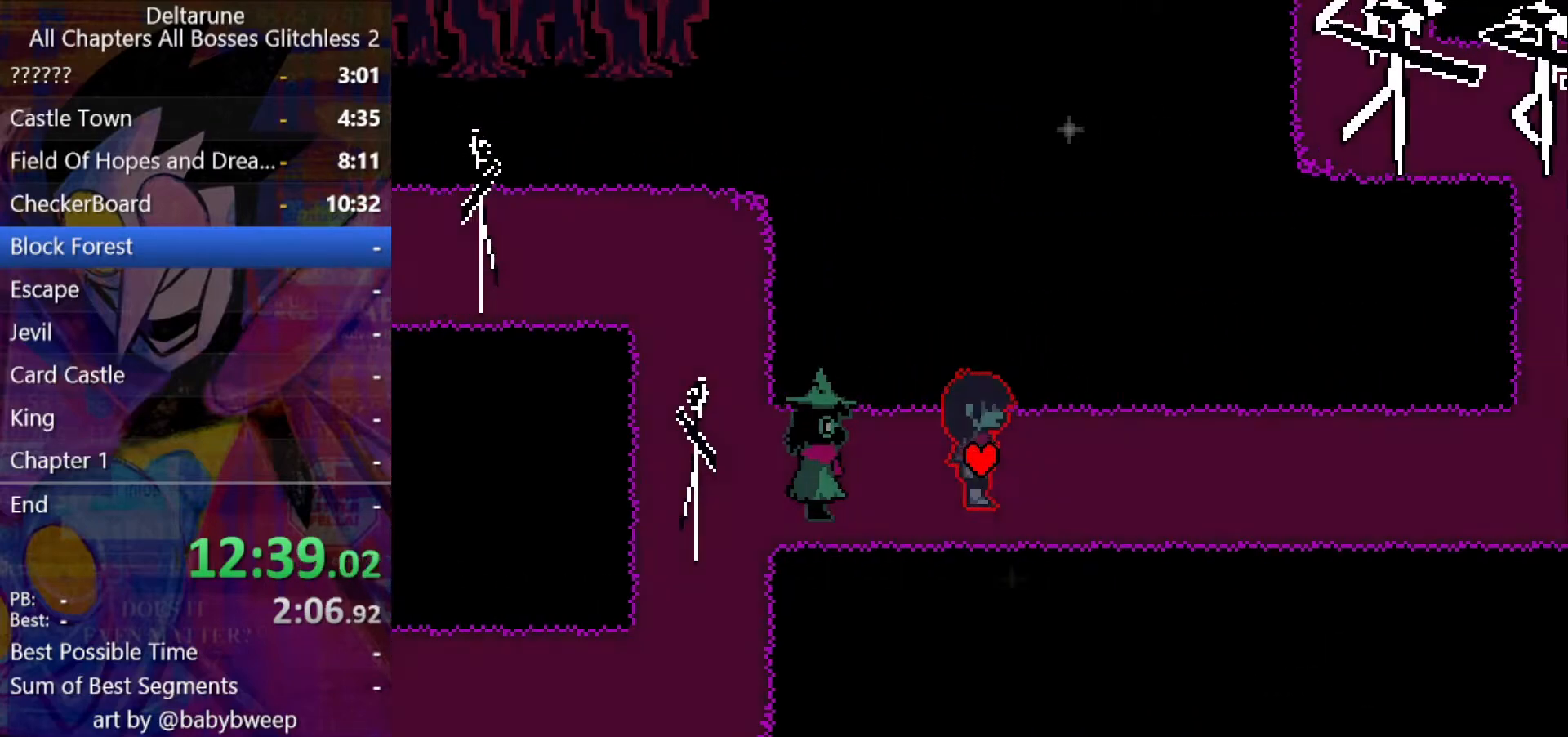
{"keys": ["right", "shift"], "events": []}
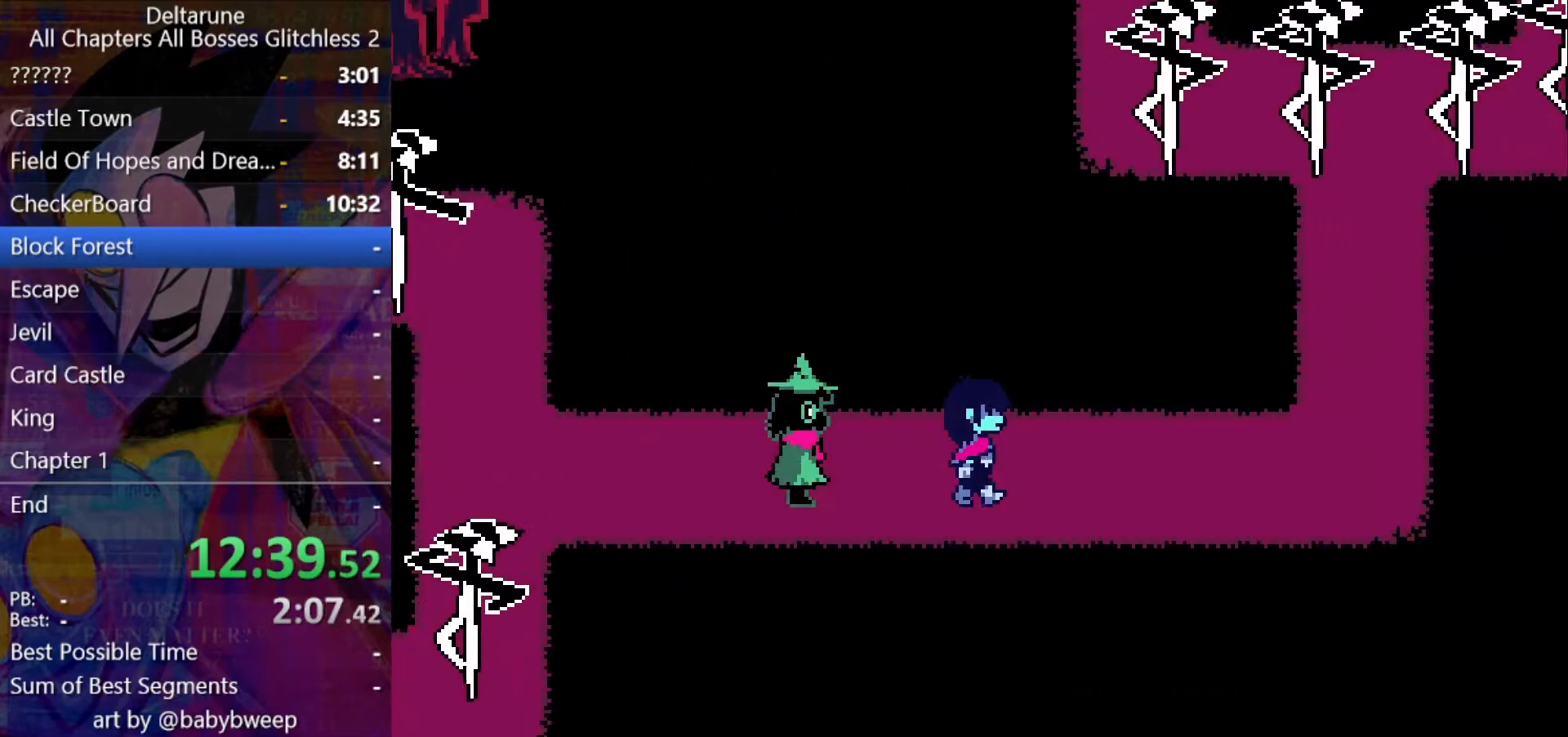
{"keys": ["right", "shift"], "events": []}
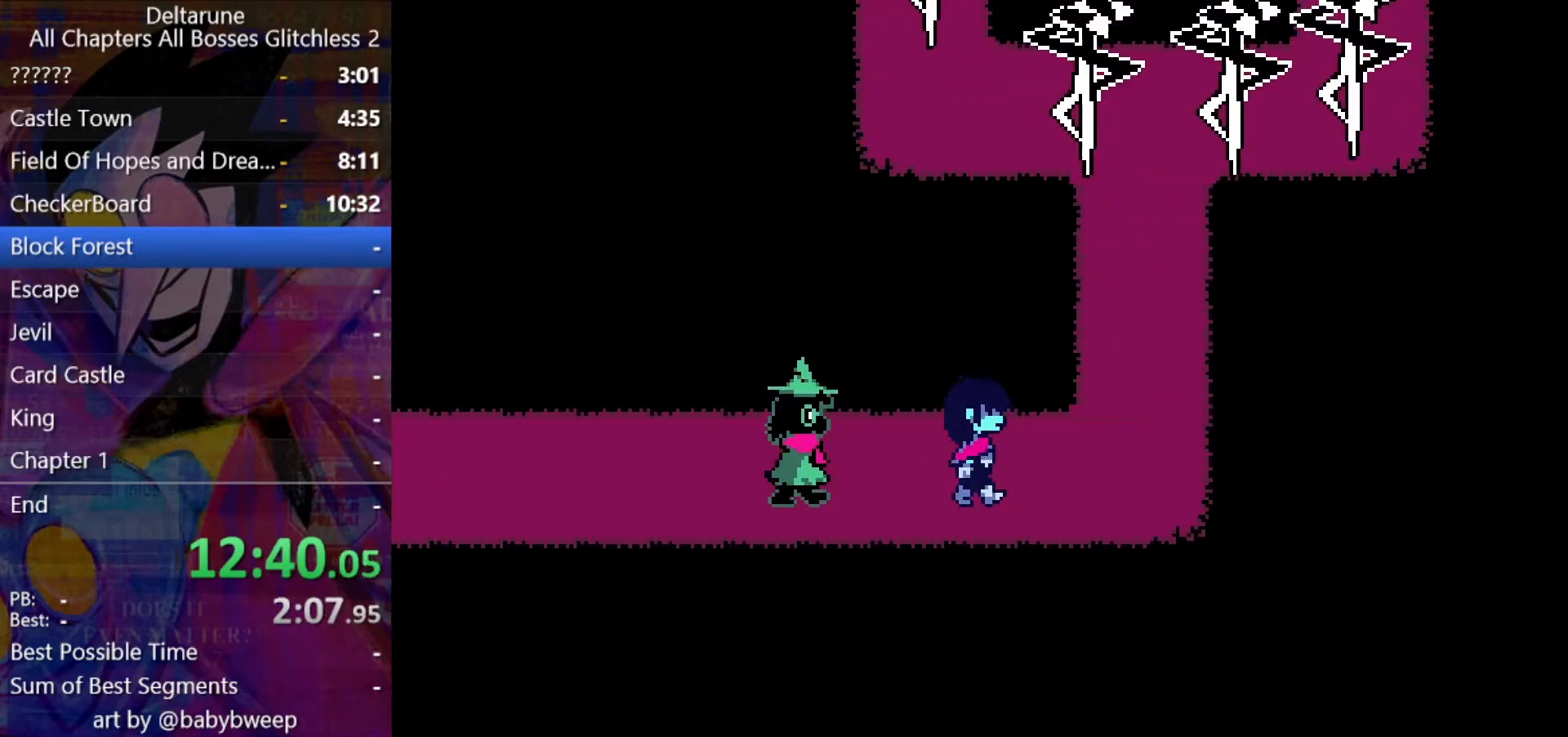
{"keys": ["shift", "up"], "events": [[367, "up", "down"], [400, "right", "up"]]}
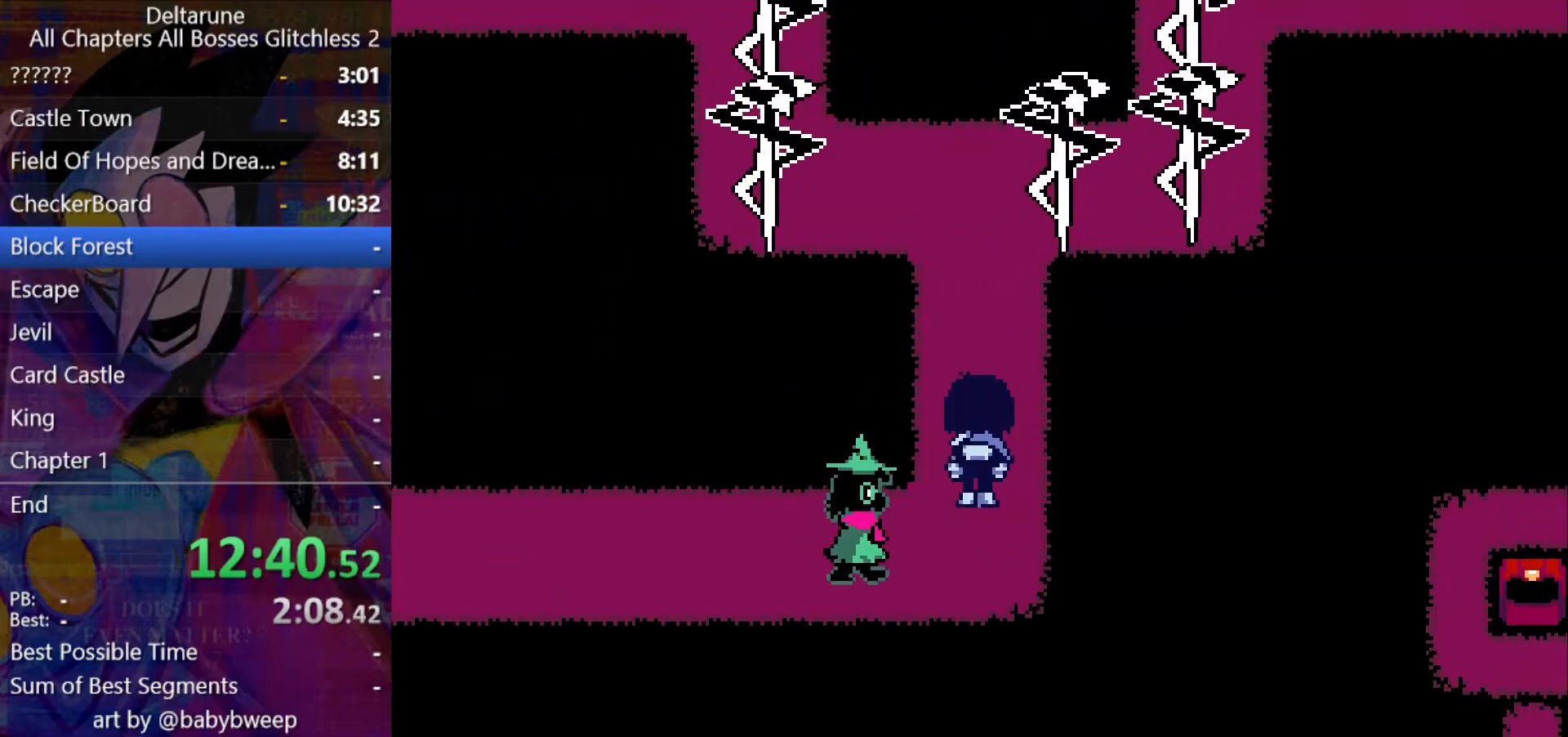
{"keys": ["shift", "up"], "events": []}
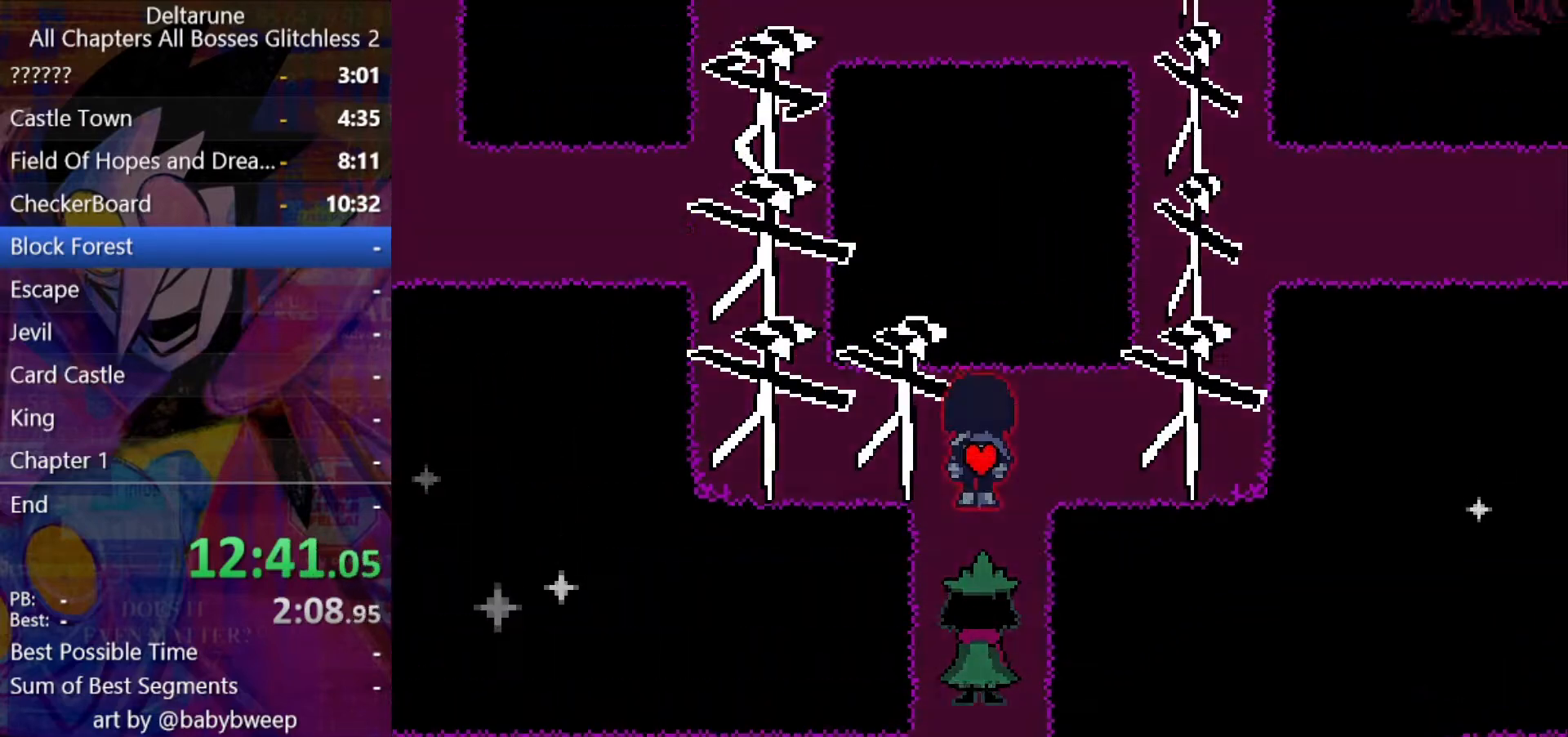
{"keys": ["right", "shift"], "events": [[67, "right", "down"], [167, "up", "up"]]}
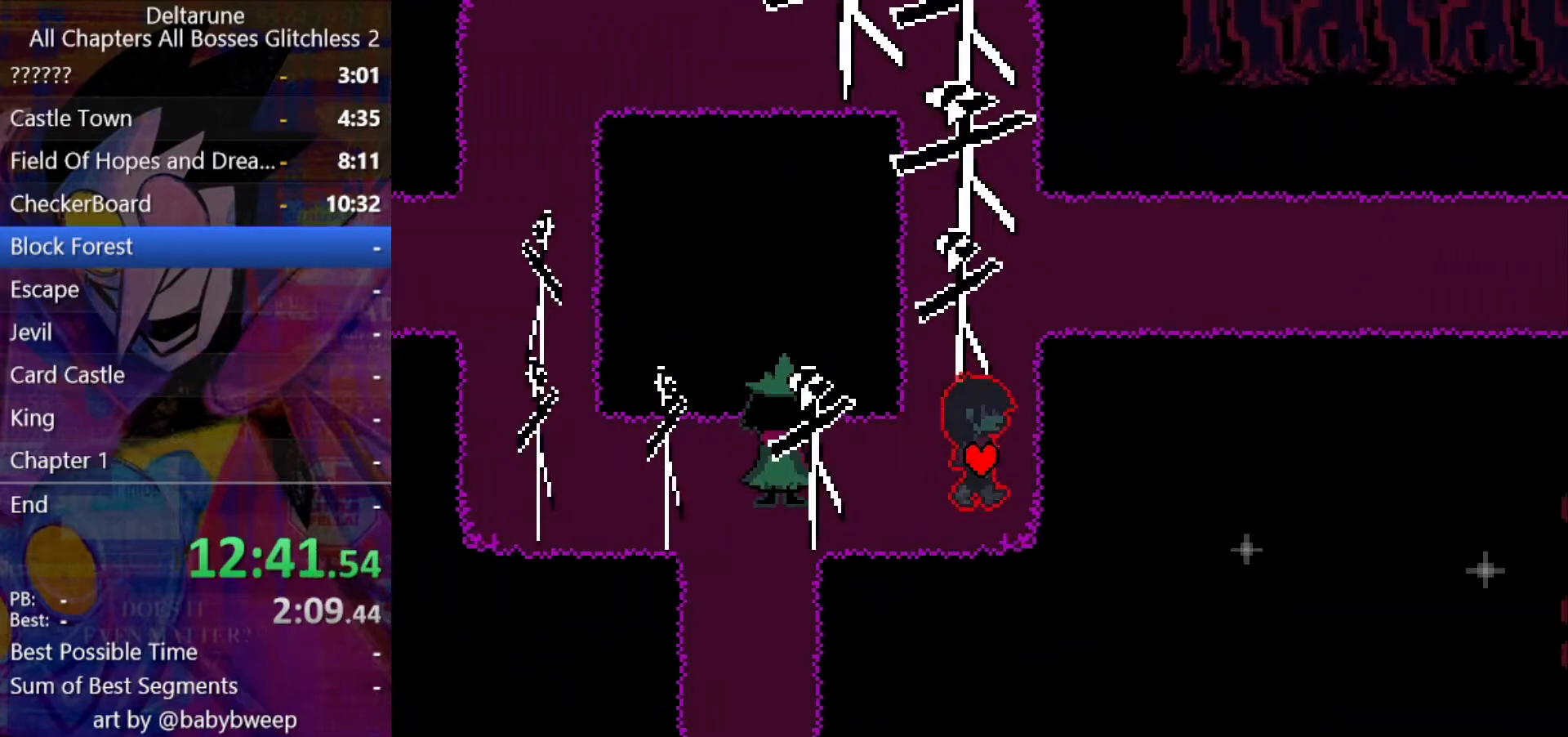
{"keys": ["shift", "up"], "events": [[33, "up", "down"], [100, "right", "up"]]}
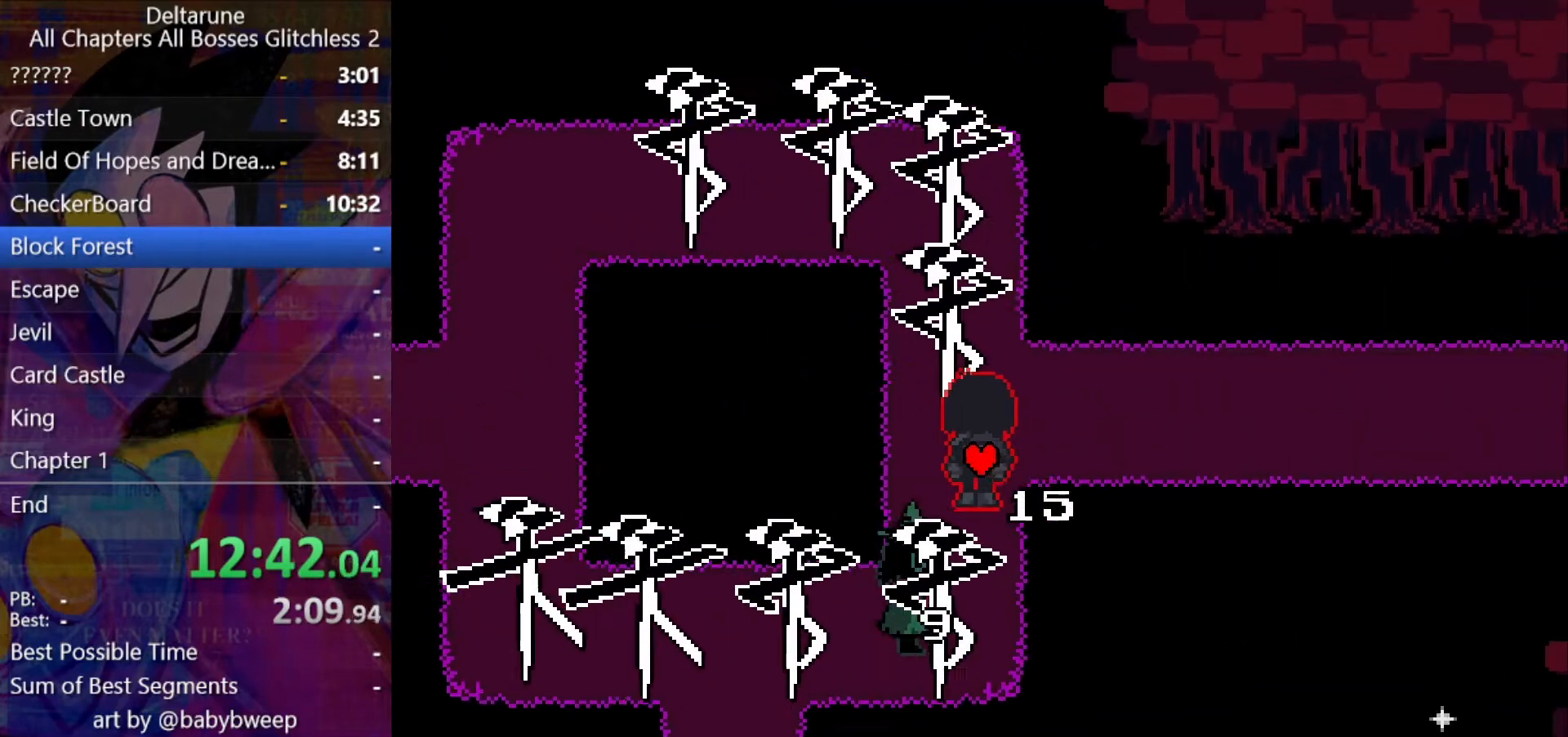
{"keys": ["right", "shift"], "events": [[33, "right", "down"], [133, "up", "up"]]}
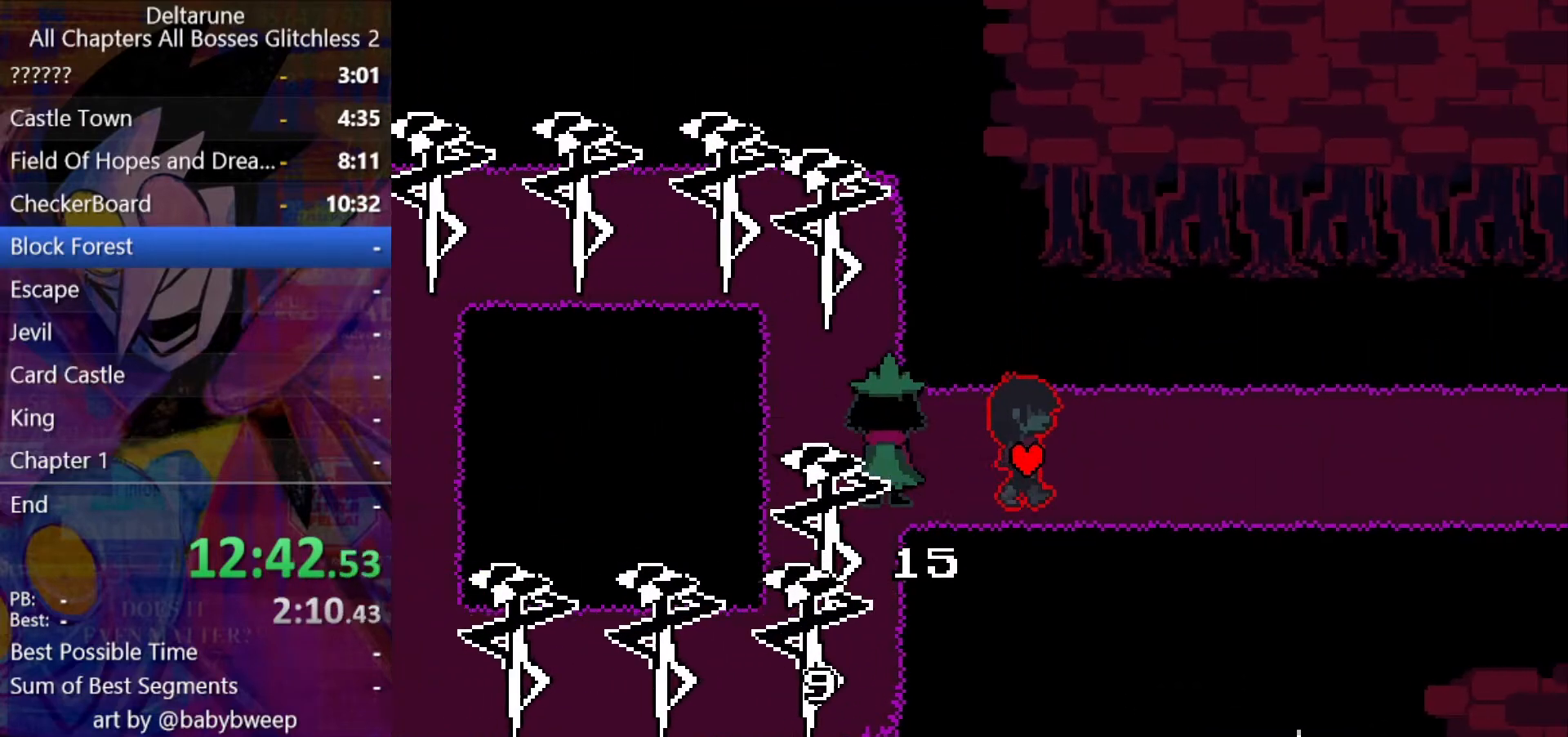
{"keys": ["right", "shift"], "events": []}
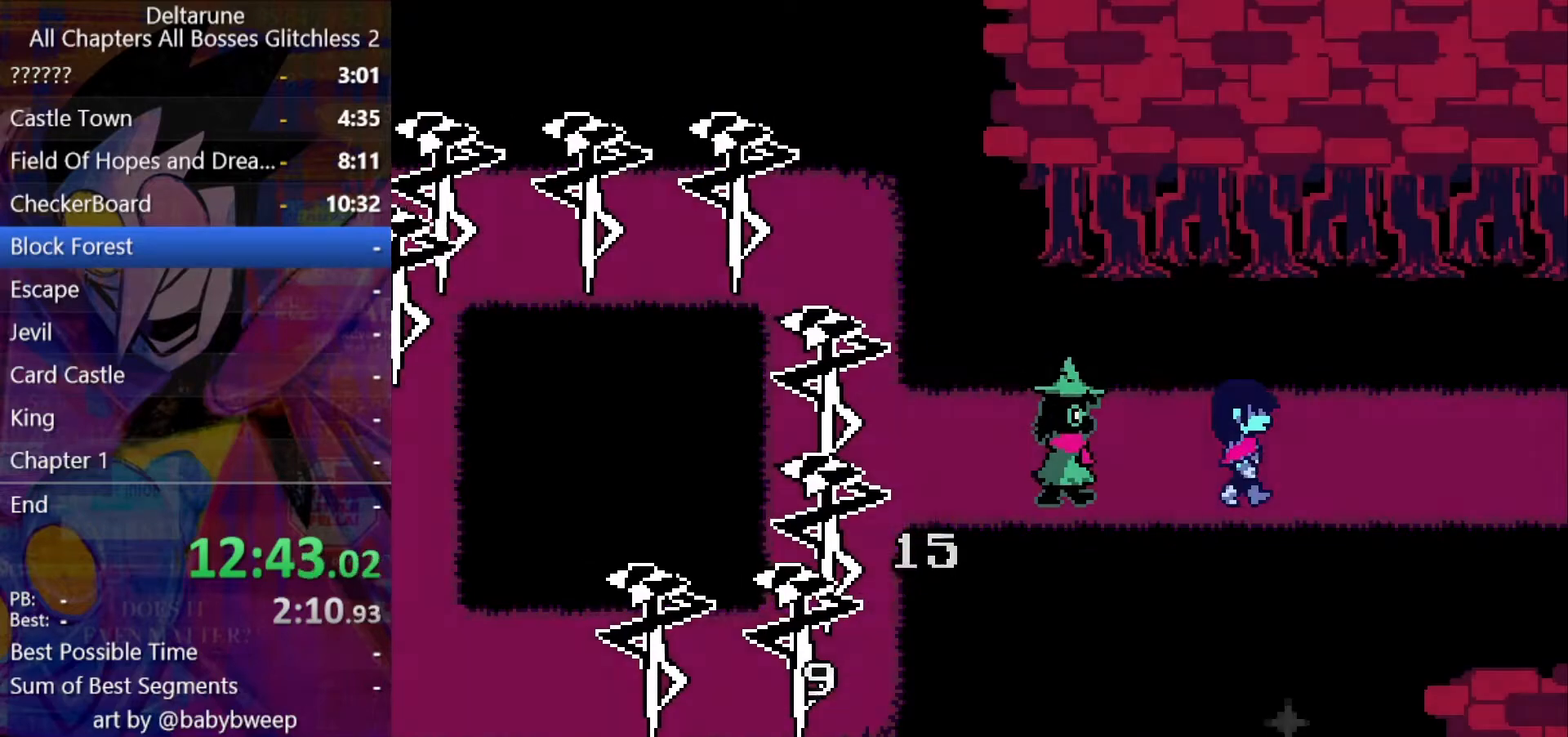
{"keys": ["right", "shift"], "events": []}
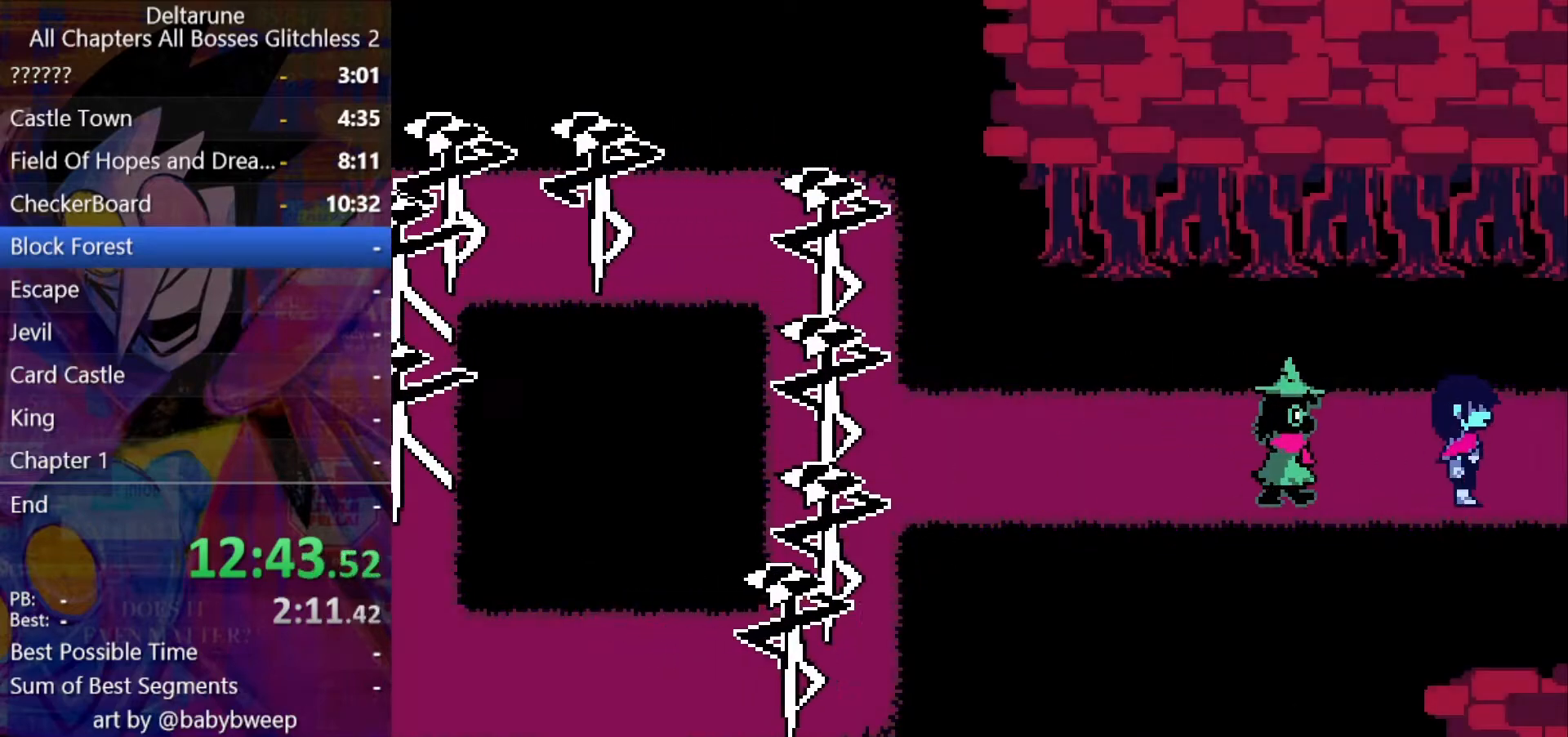
{"keys": ["right", "shift"], "events": []}
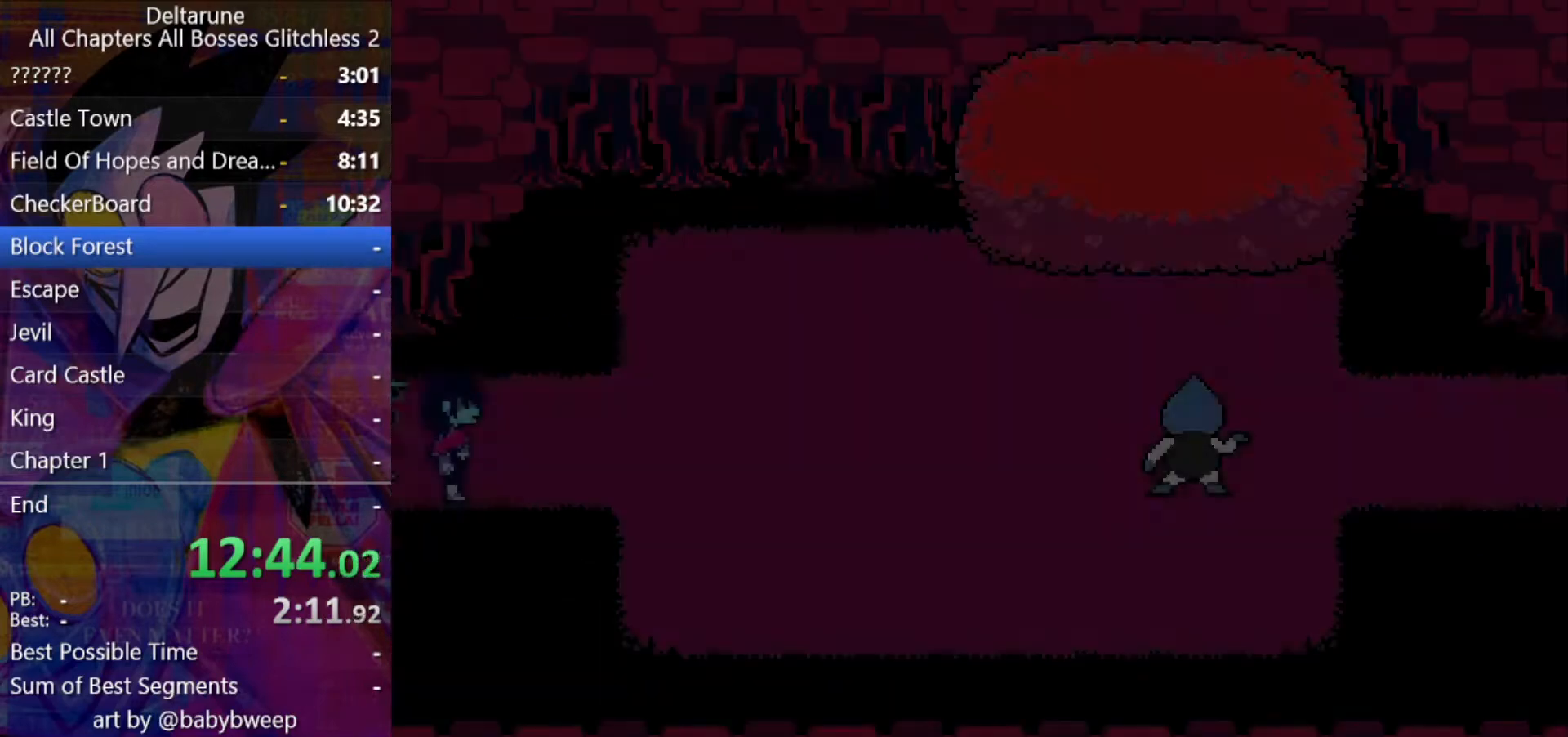
{"keys": ["right", "shift"], "events": []}
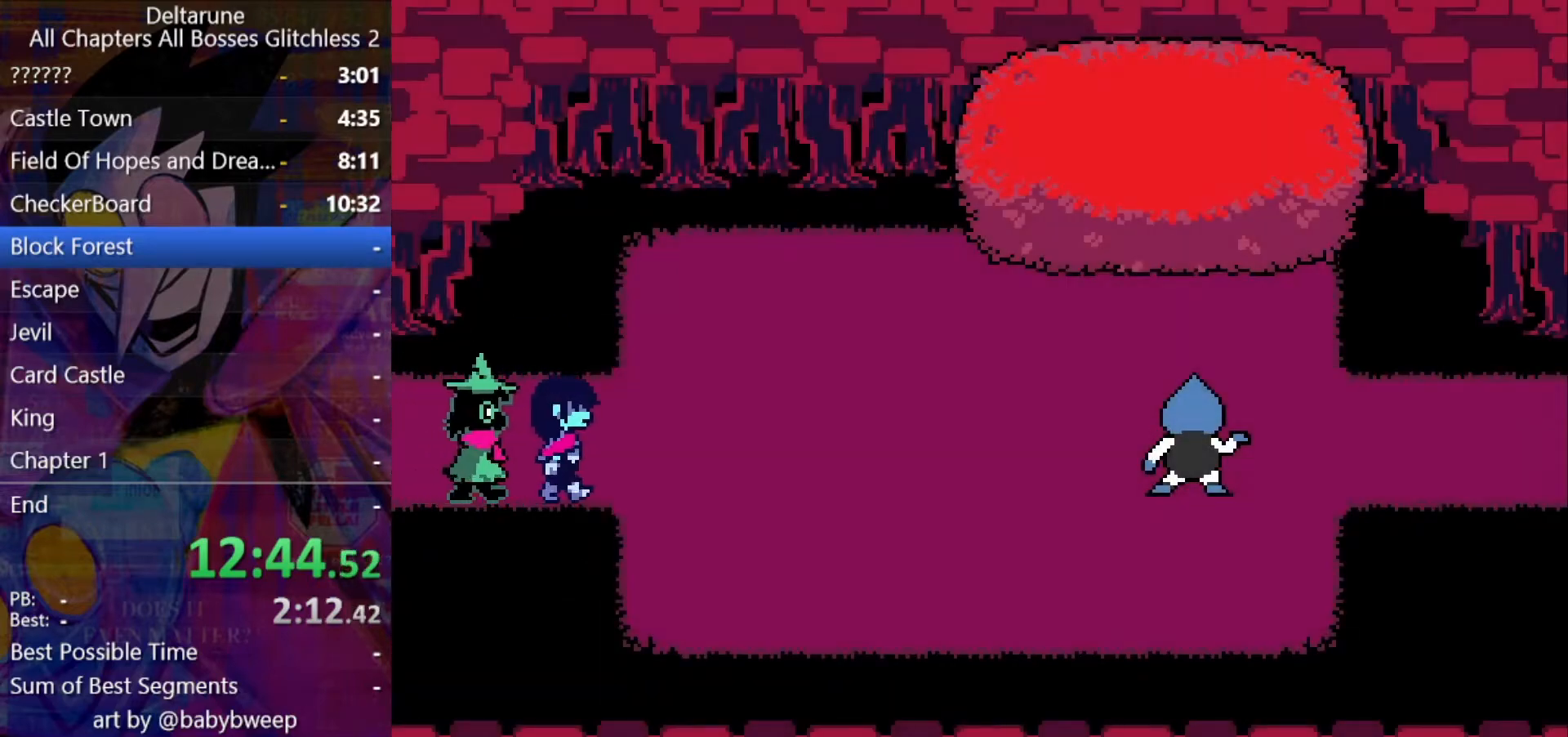
{"keys": ["shift"], "events": [[133, "z", "down"], [167, "z", "up"], [233, "return", "down"], [267, "return", "up"], [300, "z", "down"], [367, "return", "down"], [367, "z", "up"], [400, "return", "up"], [400, "right", "up"], [467, "z", "down"], [500, "z", "up"]]}
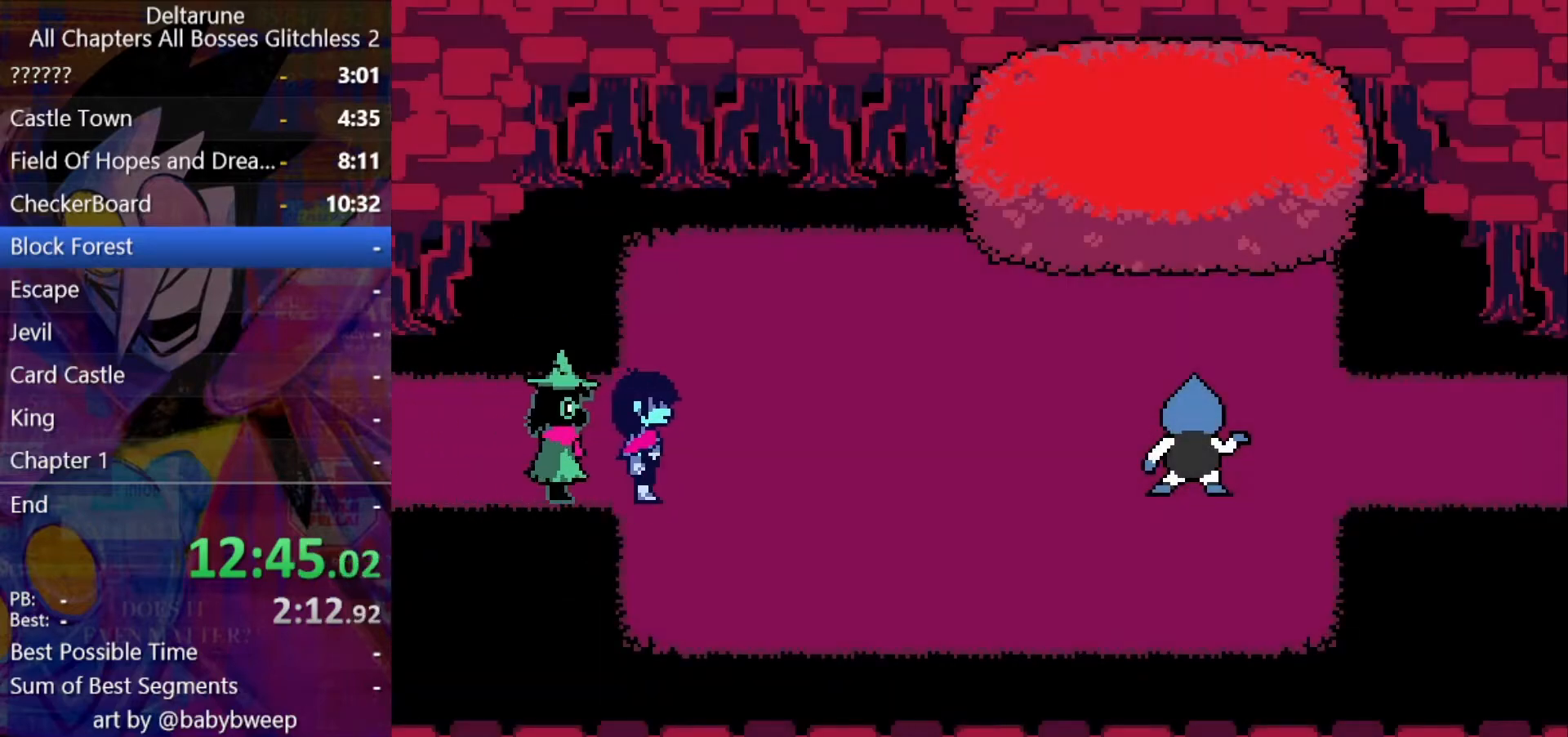
{"keys": ["shift", "z"], "events": [[100, "return", "down"], [100, "z", "down"], [133, "return", "up"], [133, "z", "up"], [233, "return", "down"], [233, "z", "down"], [267, "z", "up"], [333, "return", "up"], [367, "return", "down"], [367, "z", "down"], [433, "return", "up"], [433, "z", "up"], [467, "return", "down"], [467, "z", "down"], [500, "return", "up"]]}
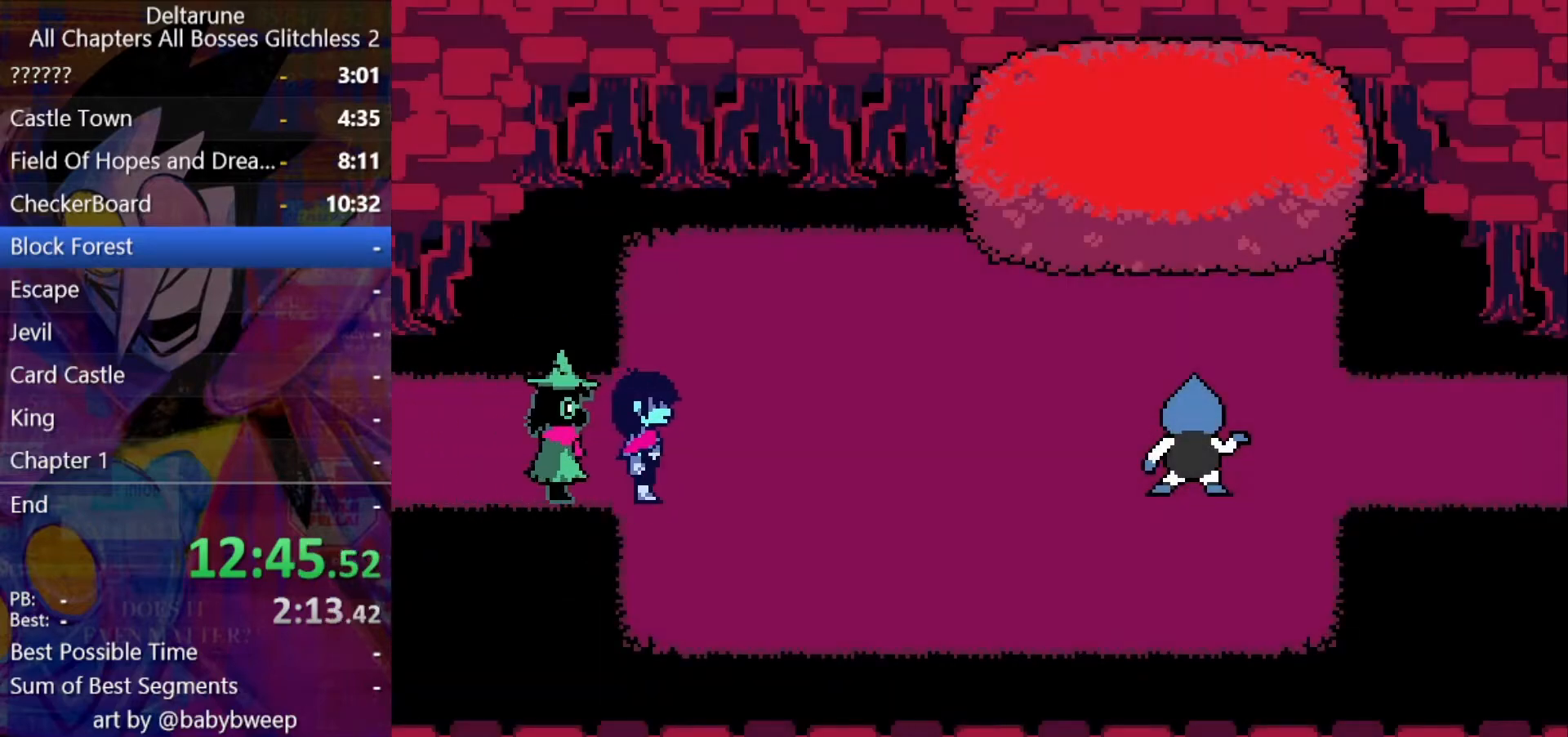
{"keys": ["shift", "z"], "events": [[67, "return", "down"], [67, "z", "up"], [100, "return", "up"], [100, "z", "down"], [167, "return", "down"], [200, "return", "up"], [200, "z", "up"], [267, "return", "down"], [267, "z", "down"], [300, "return", "up"], [300, "z", "up"], [333, "return", "down"], [333, "z", "down"], [400, "return", "up"], [433, "return", "down"], [433, "z", "up"], [467, "return", "up"], [467, "z", "down"]]}
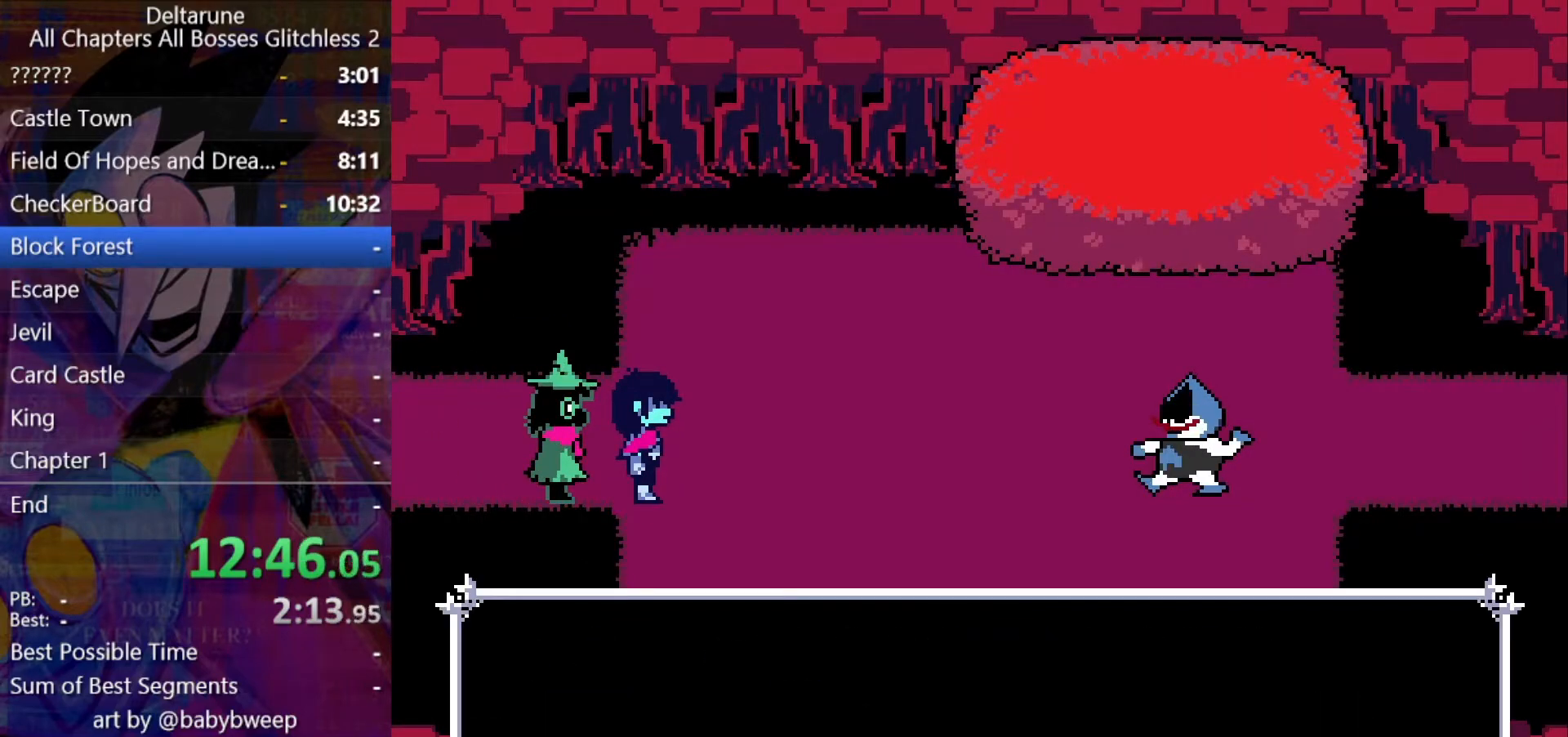
{"keys": ["shift", "z"], "events": [[67, "z", "up"], [133, "return", "down"], [133, "z", "down"], [167, "return", "up"], [167, "z", "up"], [233, "return", "down"], [233, "z", "down"], [300, "return", "up"], [300, "z", "up"], [367, "return", "down"], [367, "z", "down"], [400, "return", "up"], [400, "z", "up"], [500, "z", "down"]]}
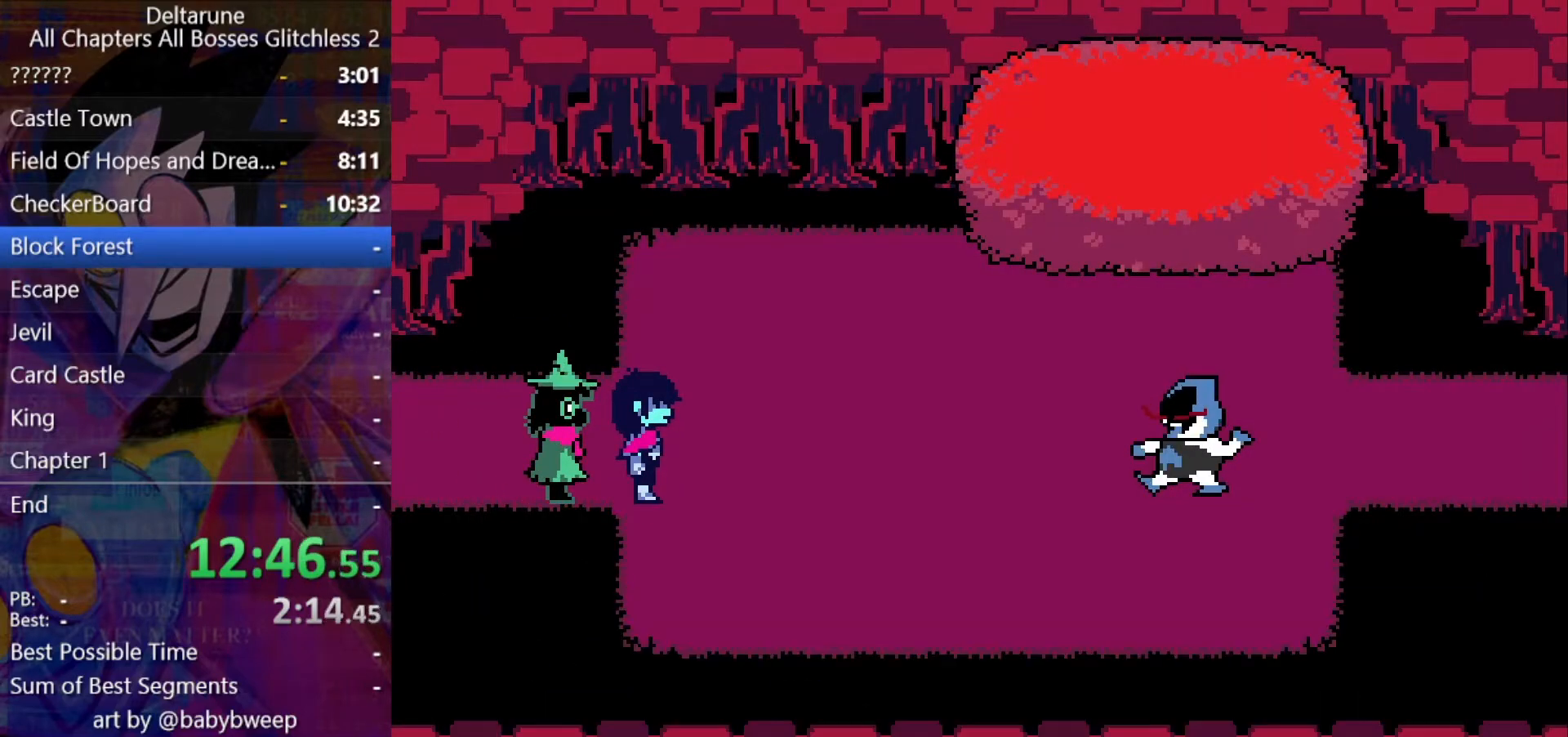
{"keys": ["shift"], "events": [[33, "return", "down"], [33, "z", "up"], [100, "z", "down"], [200, "return", "up"], [200, "z", "up"], [233, "return", "down"], [233, "z", "down"], [267, "z", "up"], [333, "return", "up"], [367, "return", "down"], [367, "z", "down"], [433, "return", "up"], [467, "return", "down"], [467, "z", "up"], [500, "return", "up"]]}
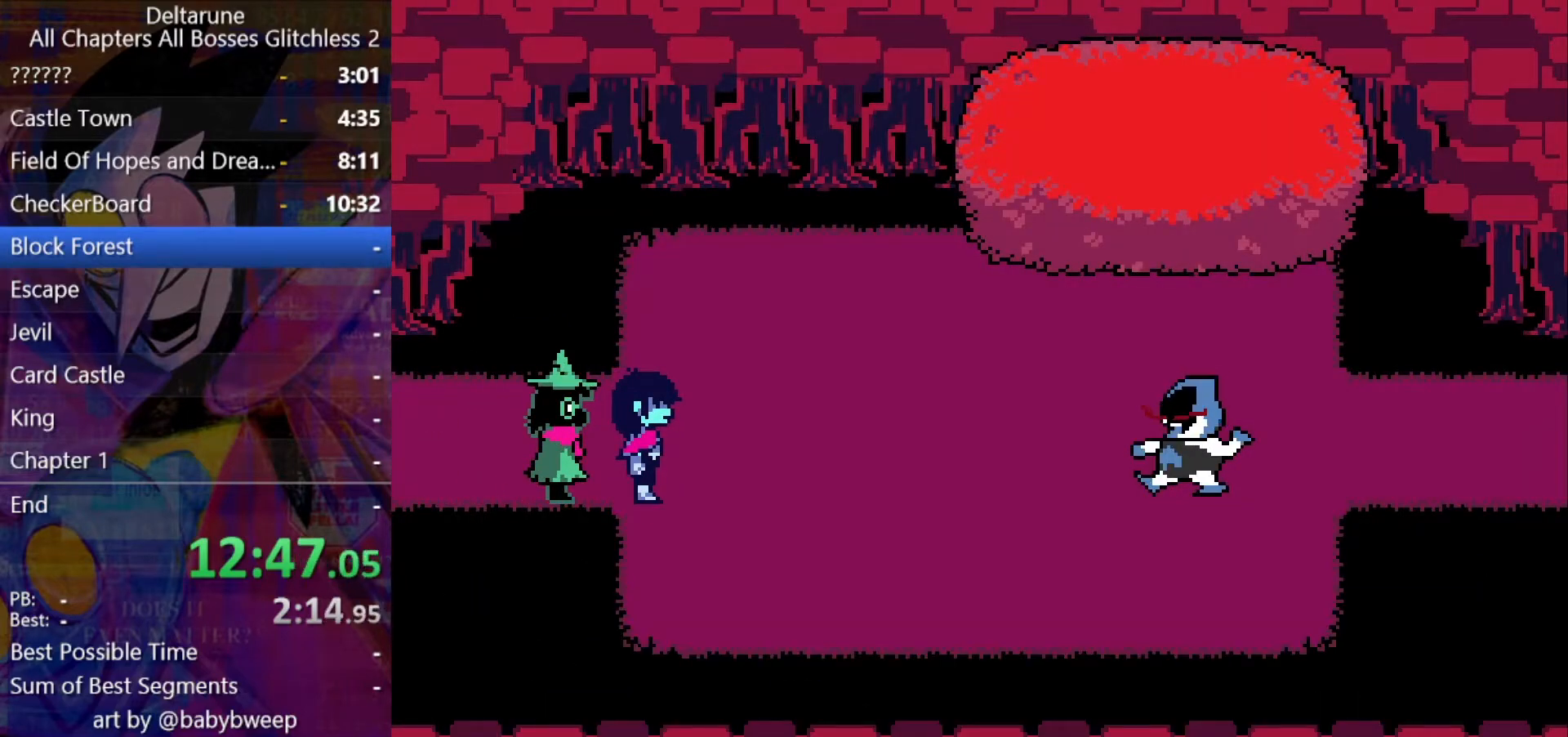
{"keys": ["return", "shift", "z"], "events": [[67, "return", "down"], [67, "z", "down"], [200, "return", "up"], [233, "return", "down"], [233, "z", "up"], [300, "z", "down"], [333, "return", "up"], [333, "z", "up"], [400, "return", "down"], [433, "return", "up"], [433, "z", "down"], [500, "return", "down"]]}
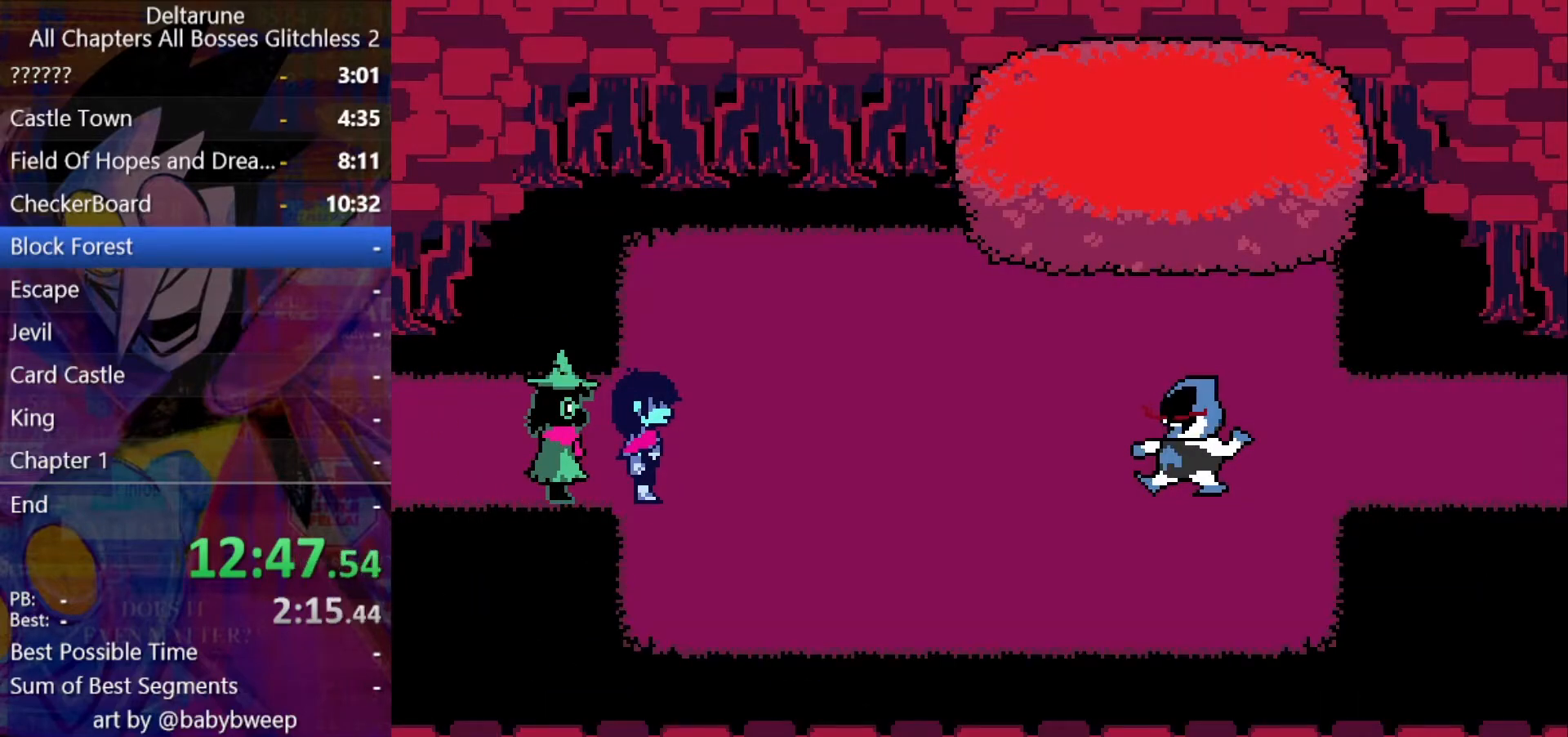
{"keys": ["return", "shift", "z"], "events": [[33, "return", "up"], [33, "z", "up"], [67, "return", "down"], [67, "z", "down"], [133, "return", "up"], [167, "return", "down"], [167, "z", "up"], [233, "return", "up"], [233, "z", "down"], [300, "return", "down"], [300, "z", "up"], [367, "return", "up"], [367, "z", "down"], [400, "return", "down"], [467, "return", "up"], [467, "z", "up"], [500, "return", "down"], [500, "z", "down"]]}